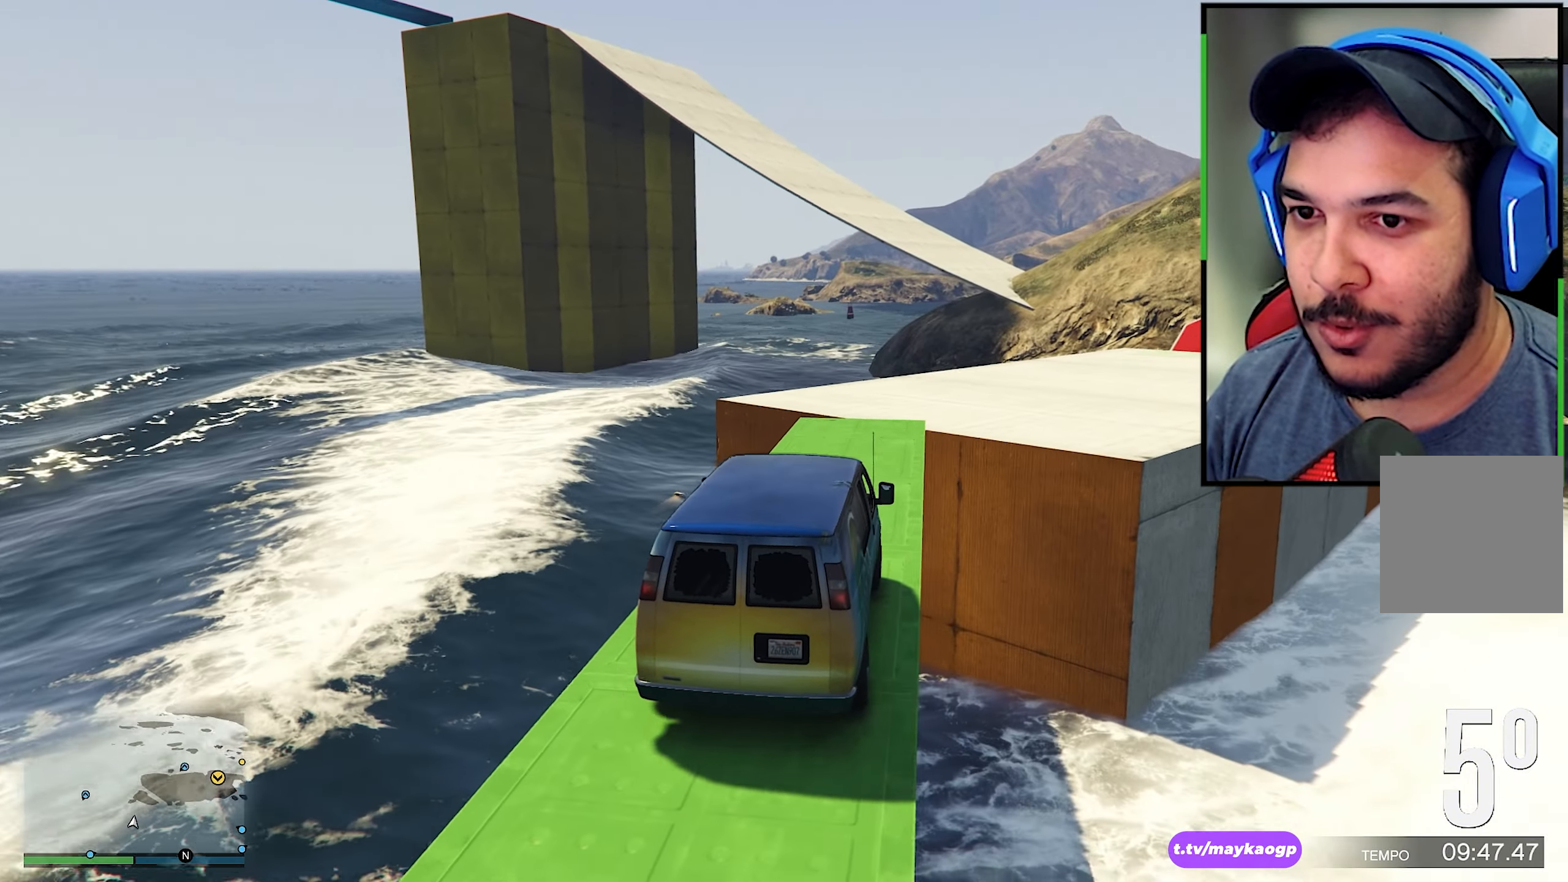
Gameplay with a controller (Xbox layout); each line is a JSON object with the inputs held at the frame after it. "events" lists button and stick changes between this image and that frame as [ms after this image, input, new state], when the widget could be followed in between. Not read: R3.
{"buttons": ["R2"], "left_stick": "left", "right_stick": "center"}
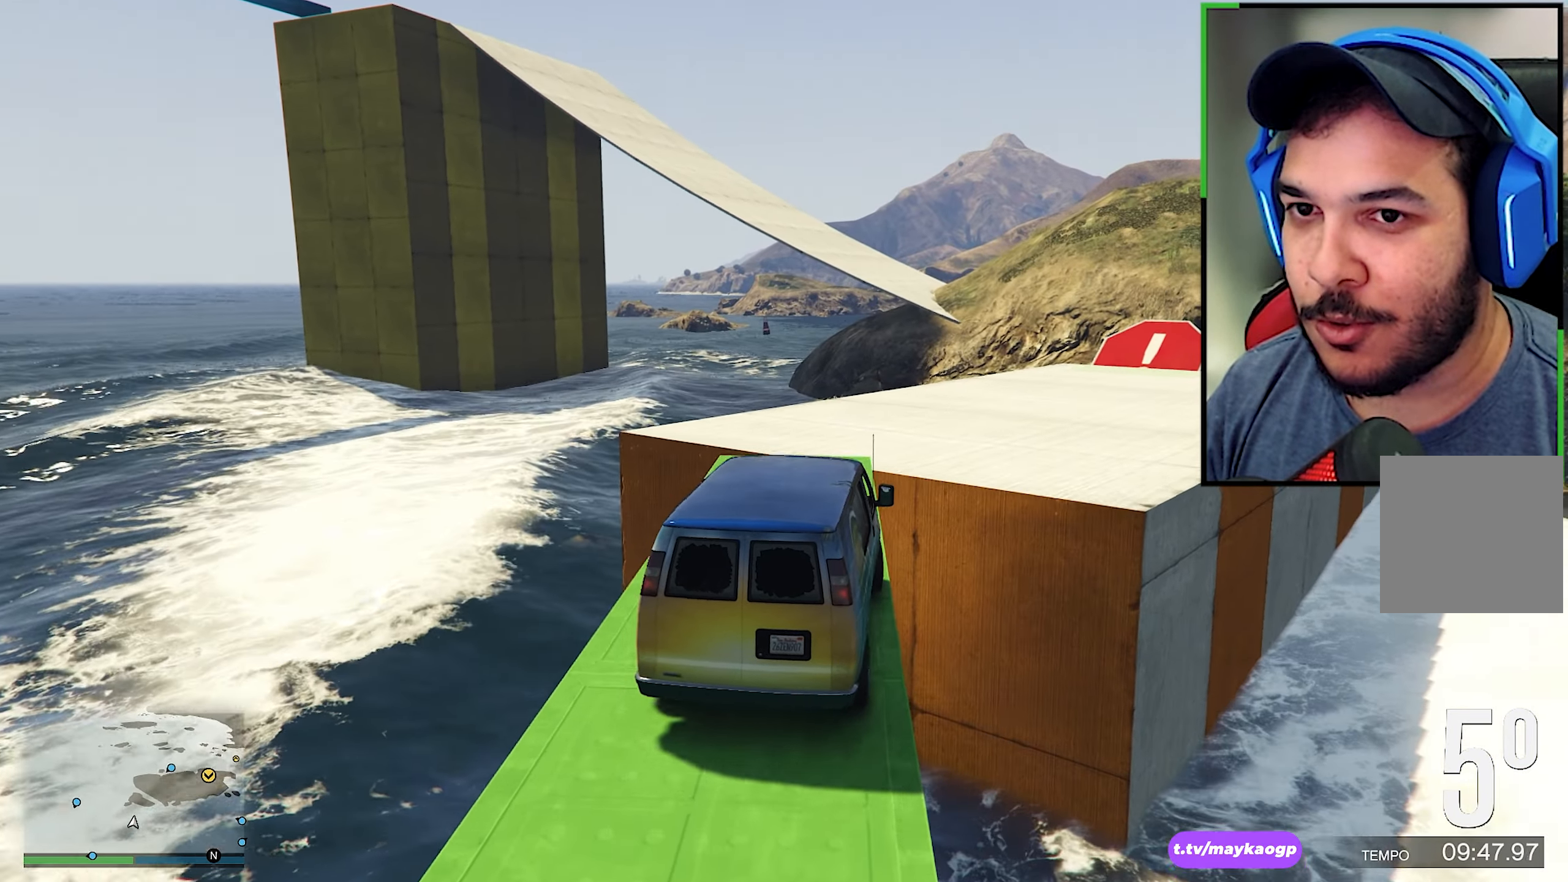
{"buttons": ["R2"], "left_stick": "center", "right_stick": "center", "events": [[33, "left_stick", "center"], [166, "left_stick", "right"], [400, "left_stick", "center"]]}
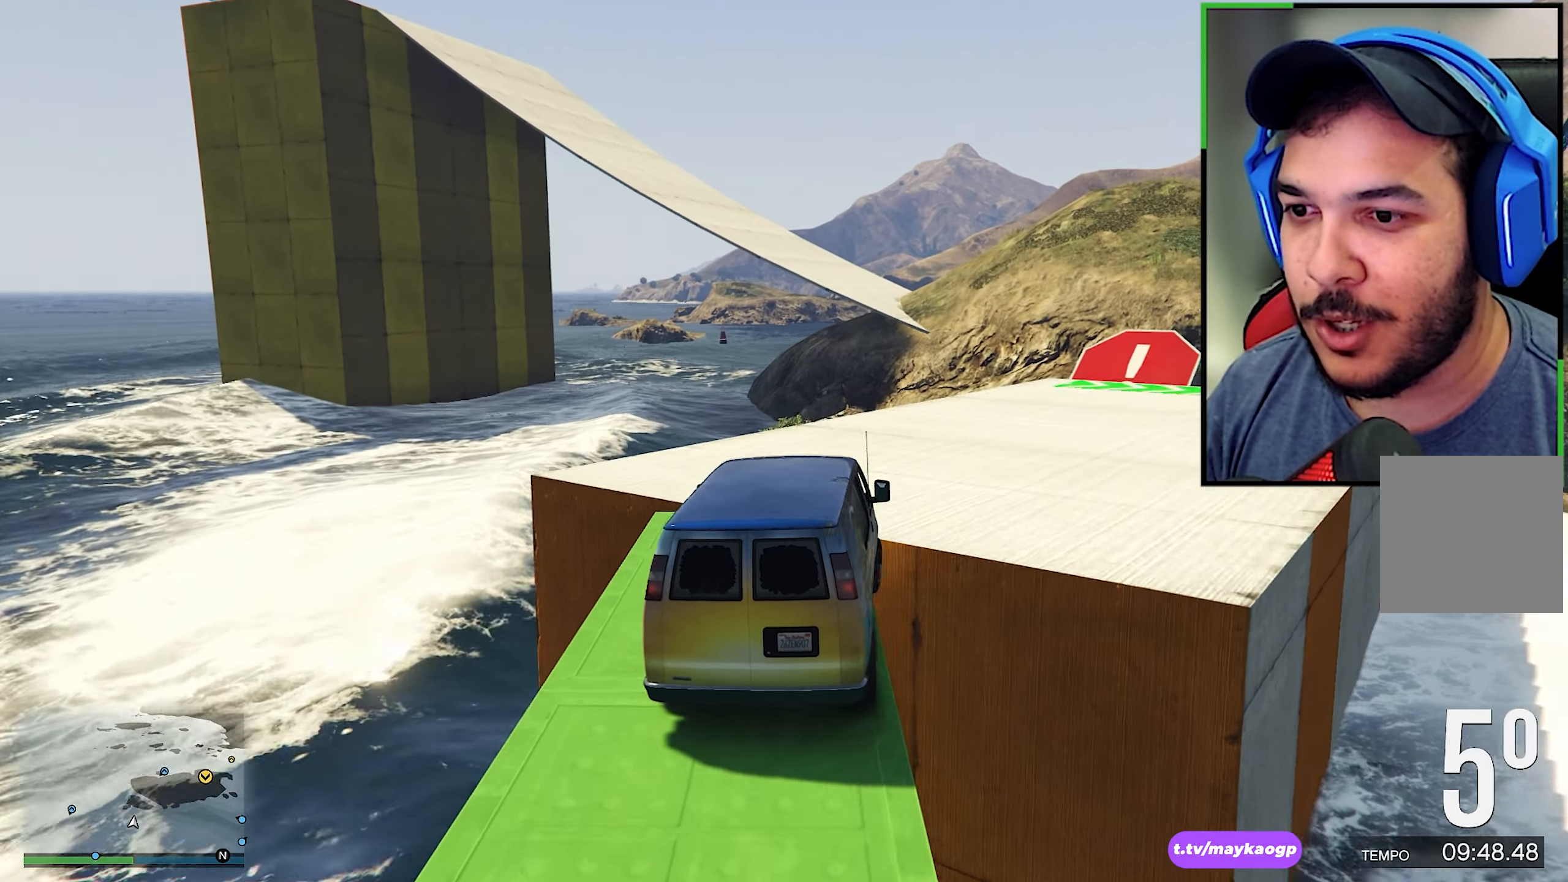
{"buttons": ["R2"], "left_stick": "center", "right_stick": "down-right", "events": [[50, "left_stick", "down-right"], [300, "right_stick", "down-right"], [316, "L2", "down"], [366, "L2", "up"], [400, "left_stick", "center"]]}
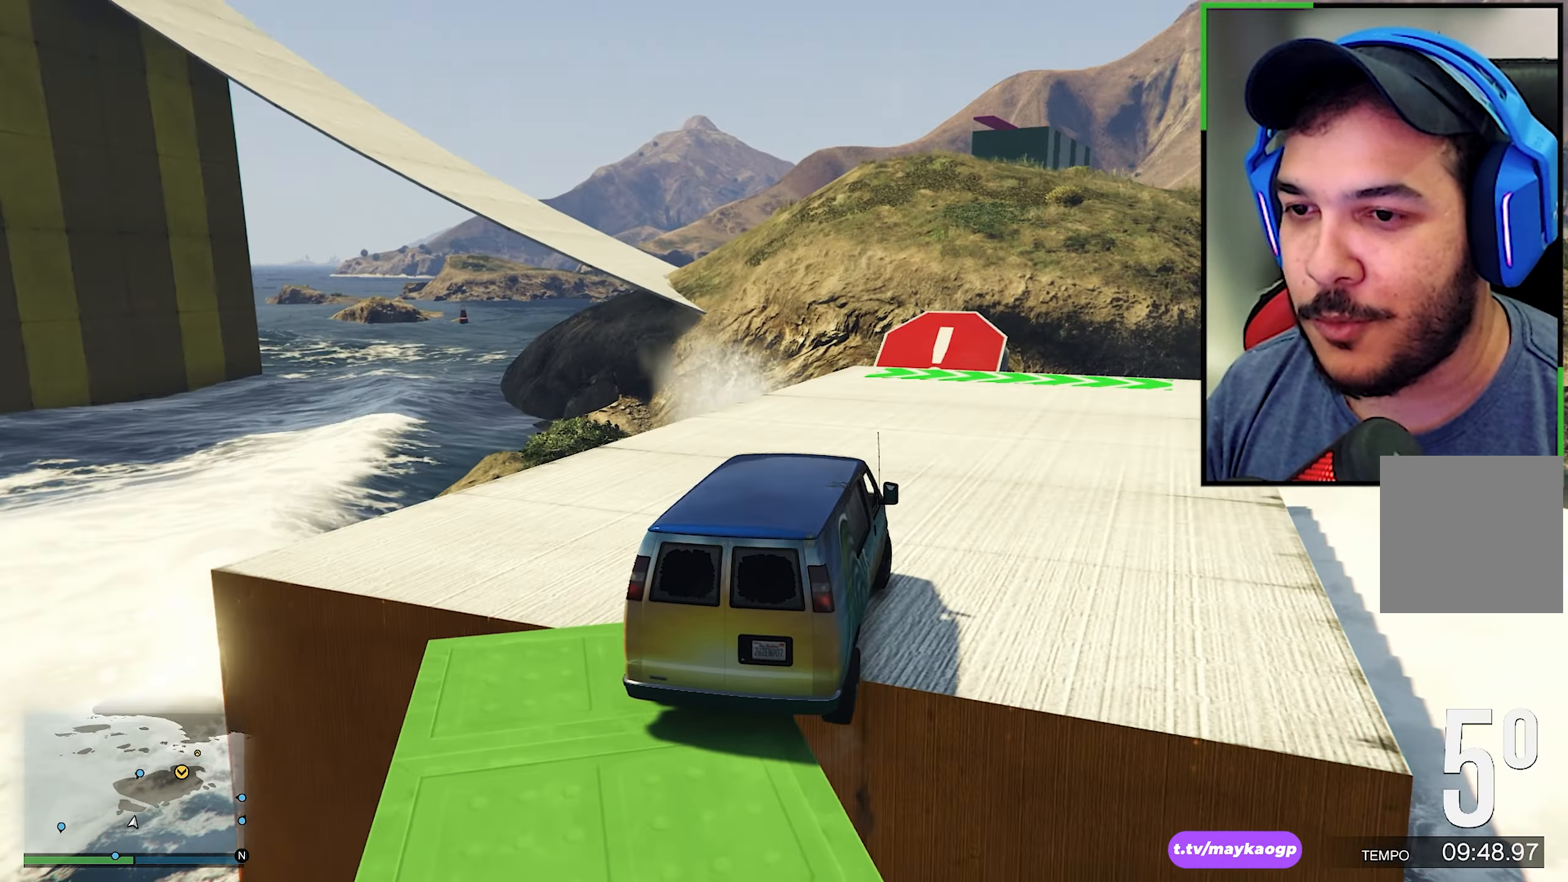
{"buttons": ["R2"], "left_stick": "left", "right_stick": "center", "events": [[100, "left_stick", "right"], [116, "right_stick", "center"], [183, "left_stick", "center"], [433, "left_stick", "left"]]}
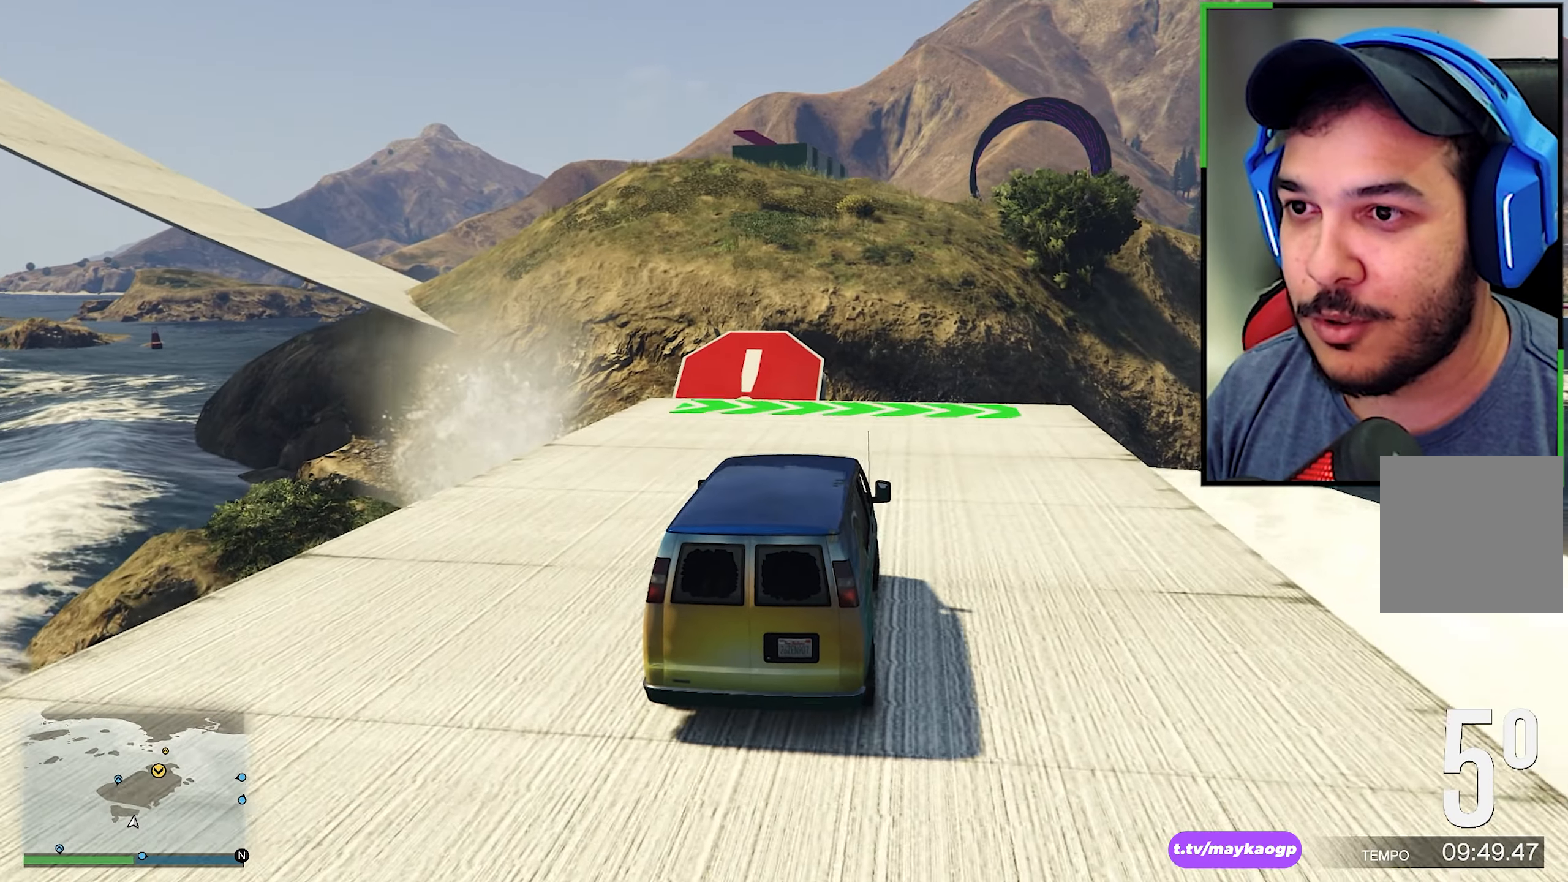
{"buttons": ["R2"], "left_stick": "center", "right_stick": "center", "events": [[66, "left_stick", "center"], [116, "left_stick", "down-right"], [183, "left_stick", "center"], [366, "left_stick", "right"], [450, "left_stick", "center"]]}
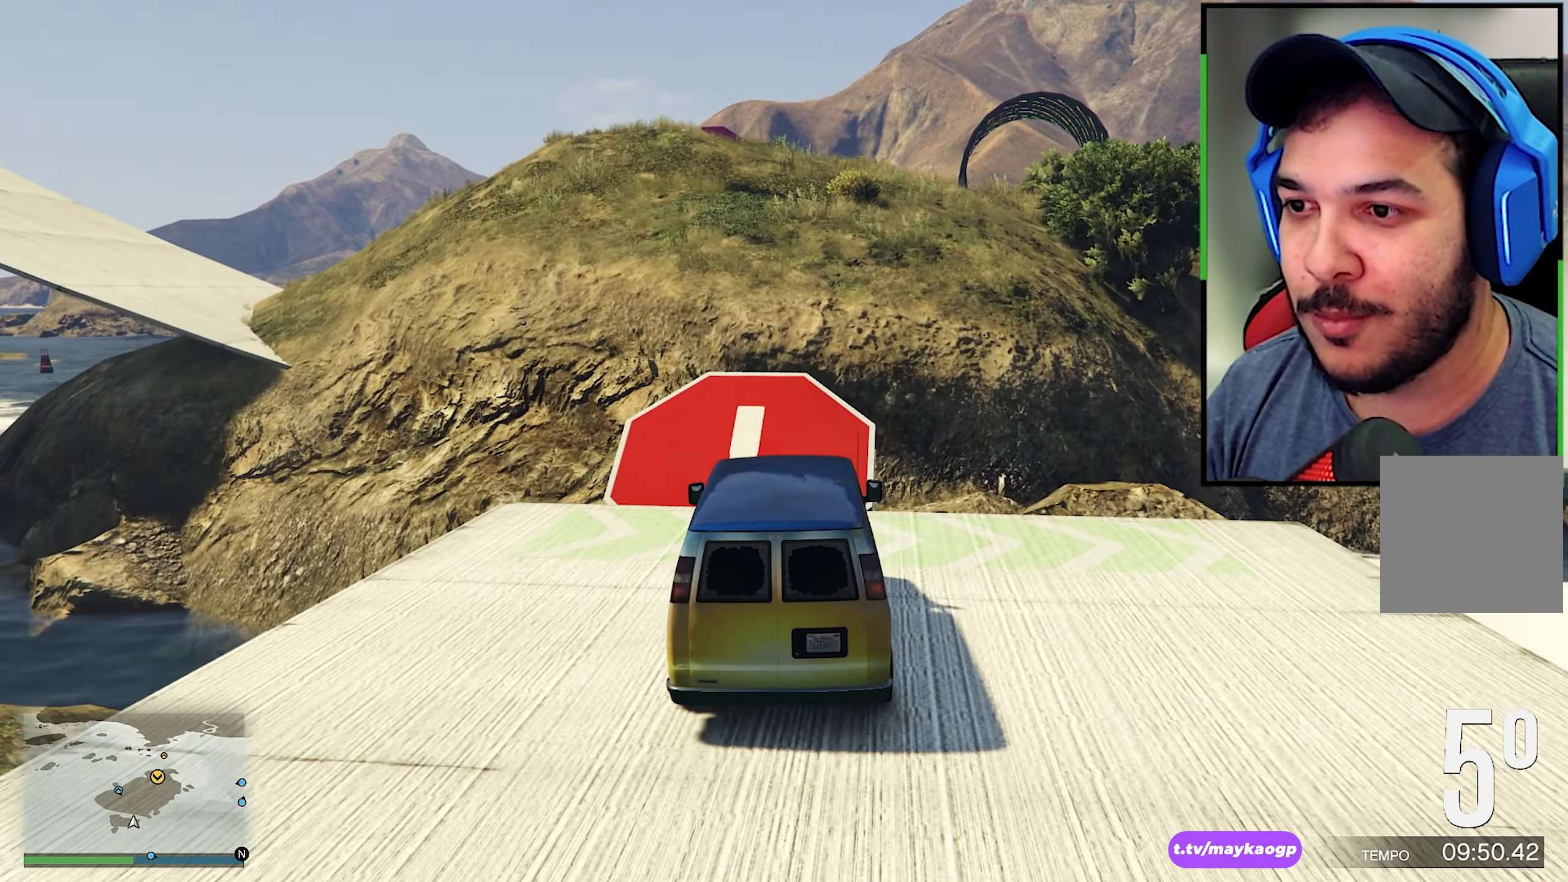
{"buttons": ["R2"], "left_stick": "center", "right_stick": "center", "events": [[100, "left_stick", "right"], [166, "left_stick", "center"], [250, "left_stick", "right"], [317, "left_stick", "center"]]}
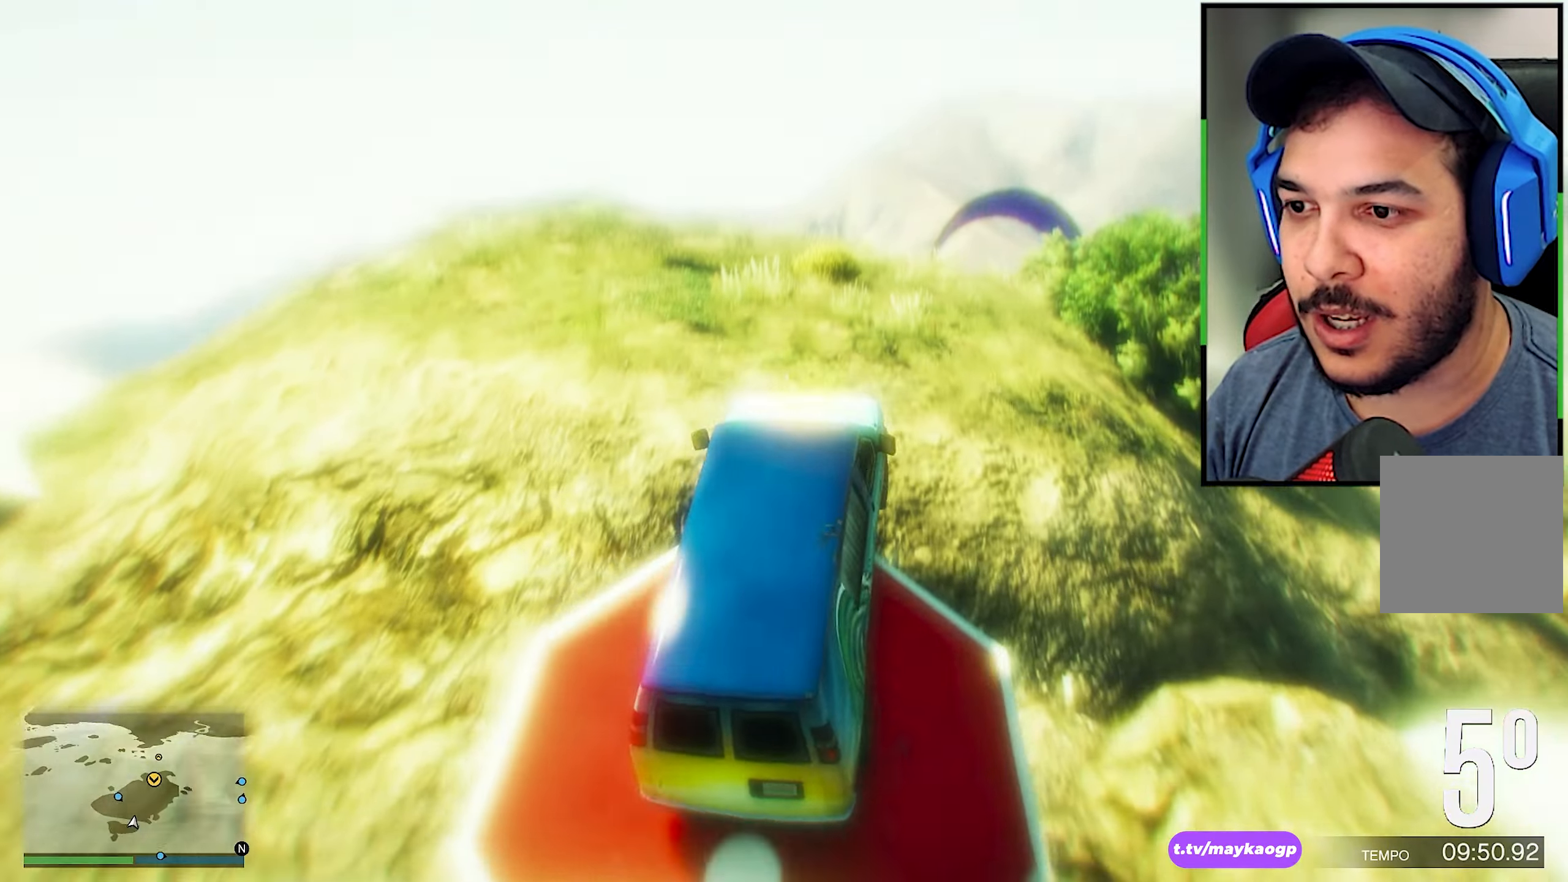
{"buttons": ["R2"], "left_stick": "up-left", "right_stick": "center"}
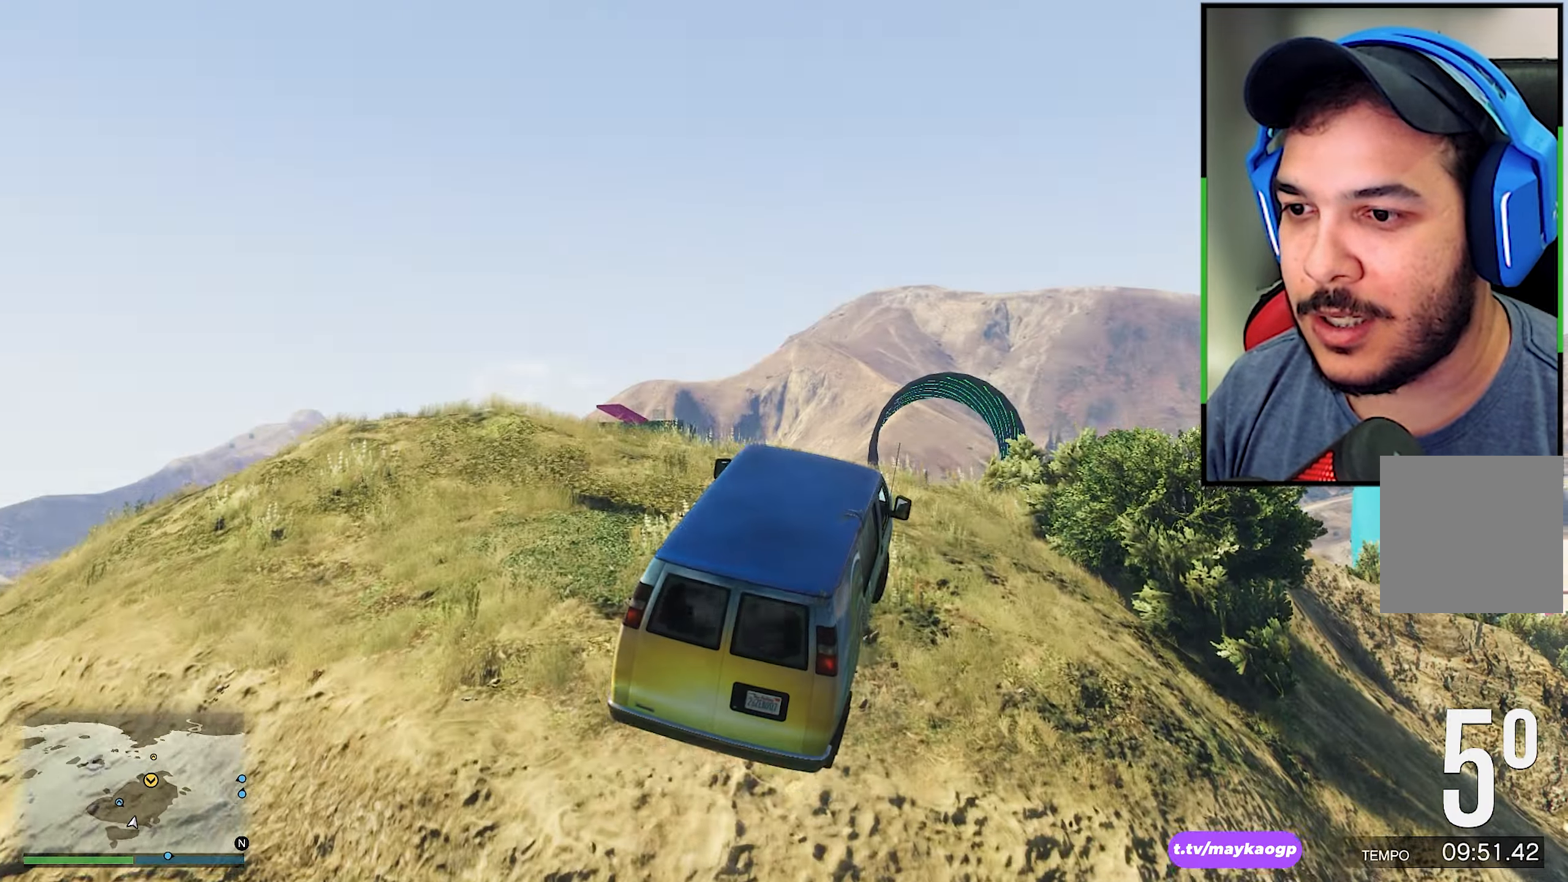
{"buttons": ["R2"], "left_stick": "down-left", "right_stick": "center"}
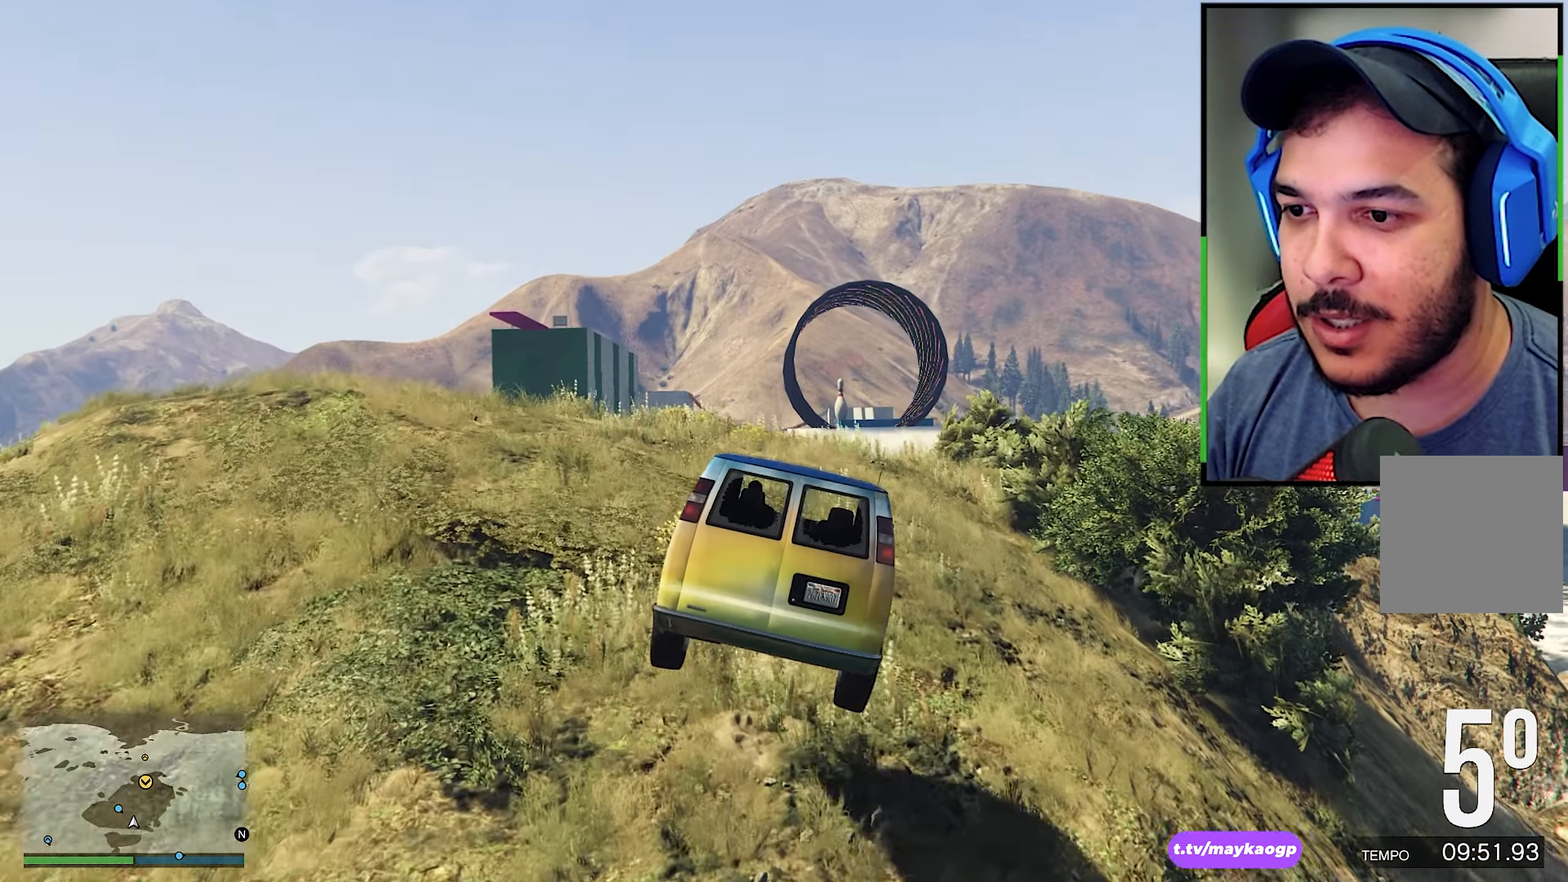
{"buttons": ["R2"], "left_stick": "left", "right_stick": "center", "events": [[17, "left_stick", "down"], [300, "left_stick", "left"], [350, "left_stick", "center"], [483, "left_stick", "left"]]}
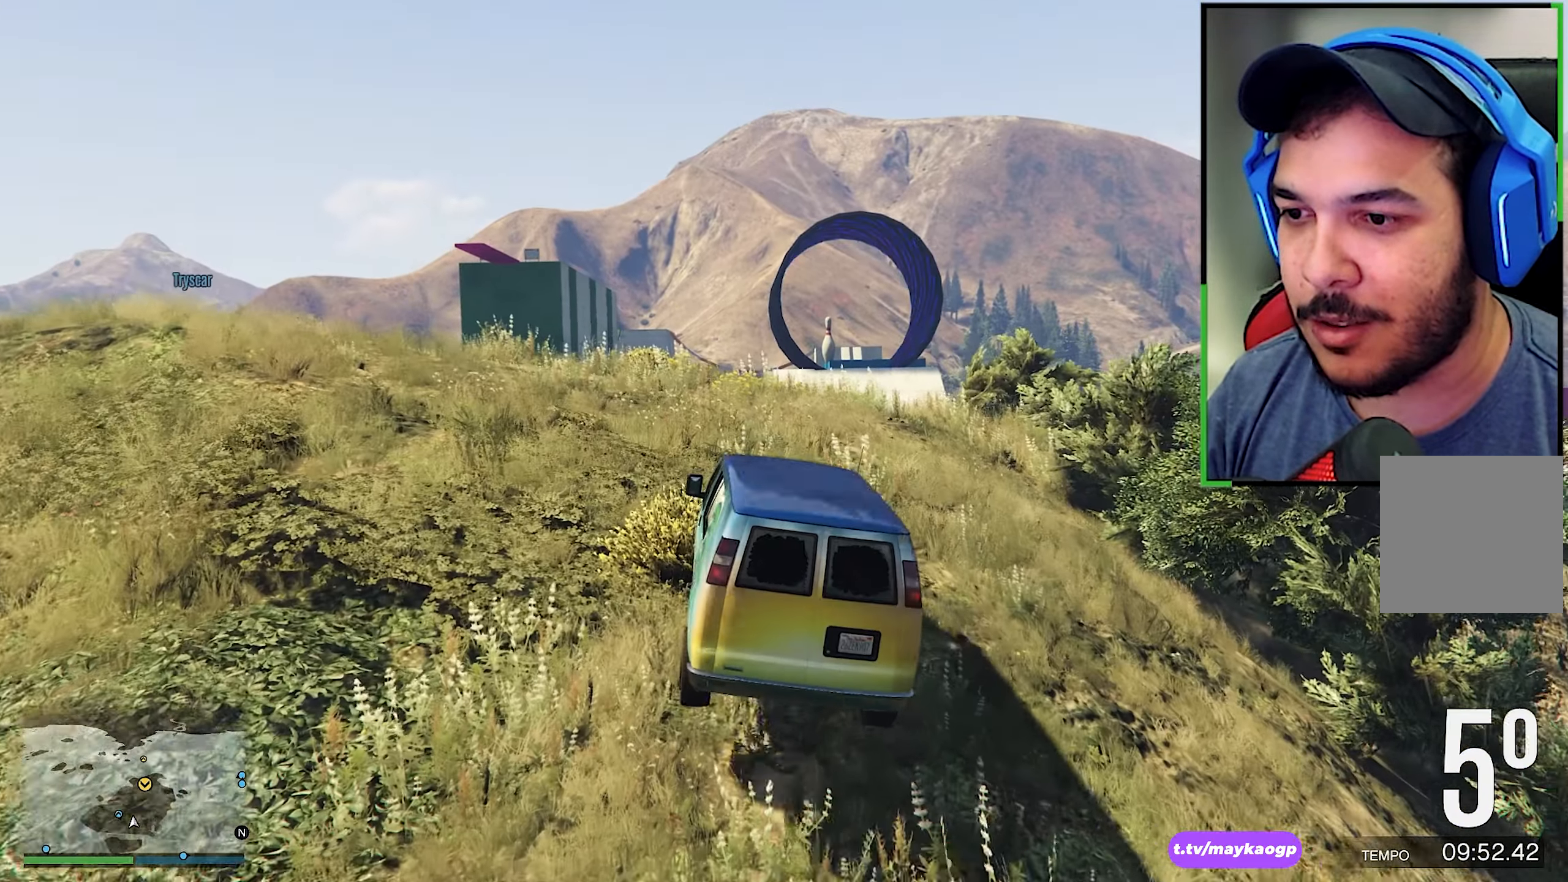
{"buttons": ["R2"], "left_stick": "left", "right_stick": "down", "events": [[183, "left_stick", "center"], [267, "right_stick", "down"], [500, "left_stick", "left"]]}
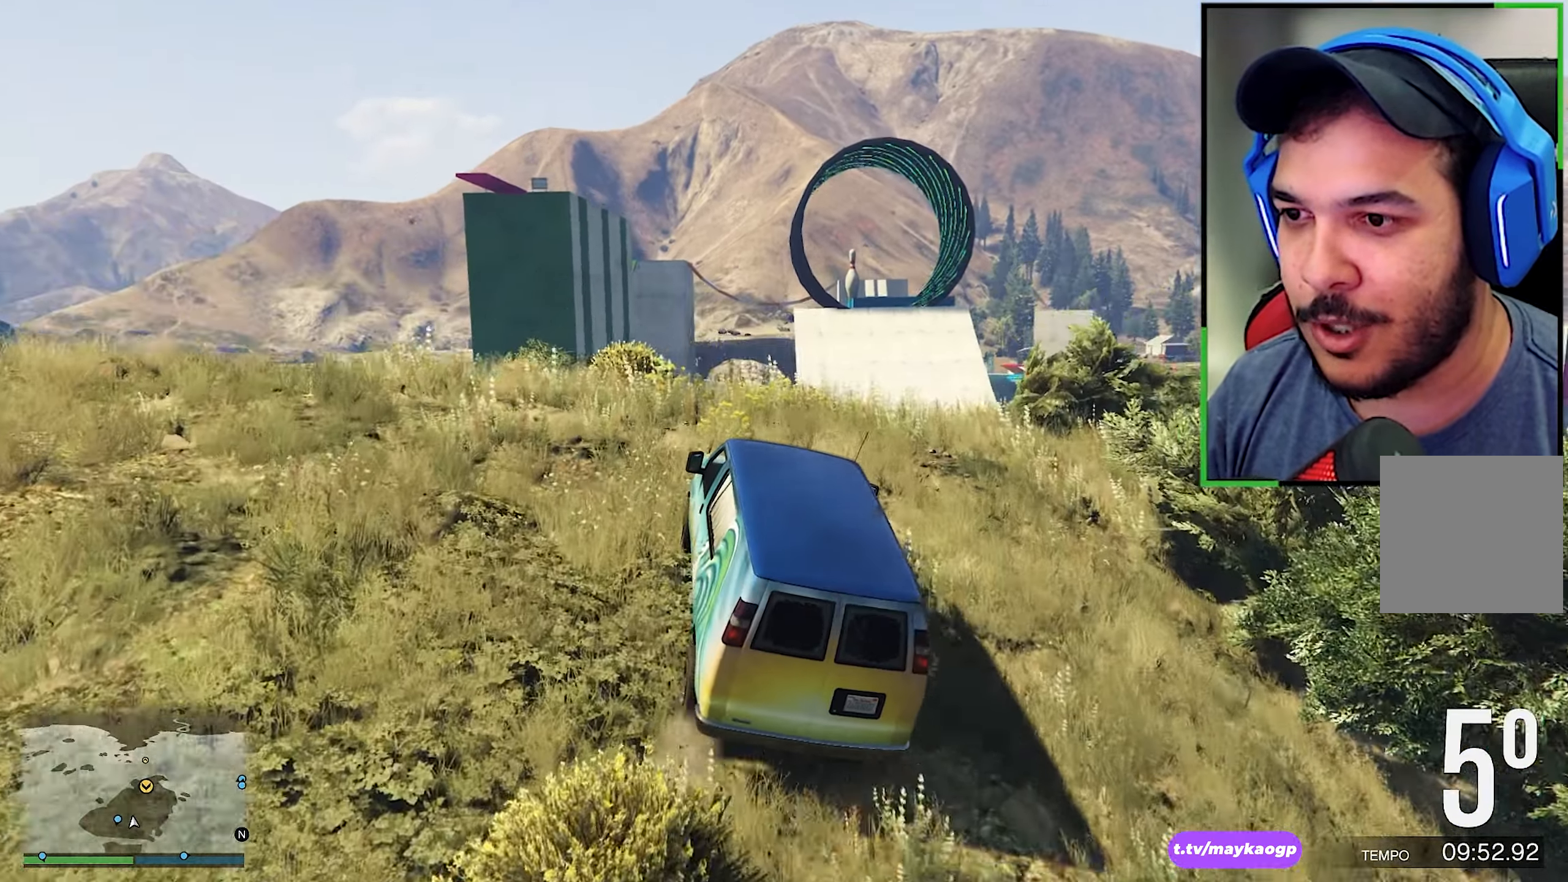
{"buttons": ["R2"], "left_stick": "center", "right_stick": "down", "events": [[100, "left_stick", "center"], [217, "right_stick", "center"], [283, "right_stick", "down"], [333, "left_stick", "down-right"], [467, "left_stick", "center"]]}
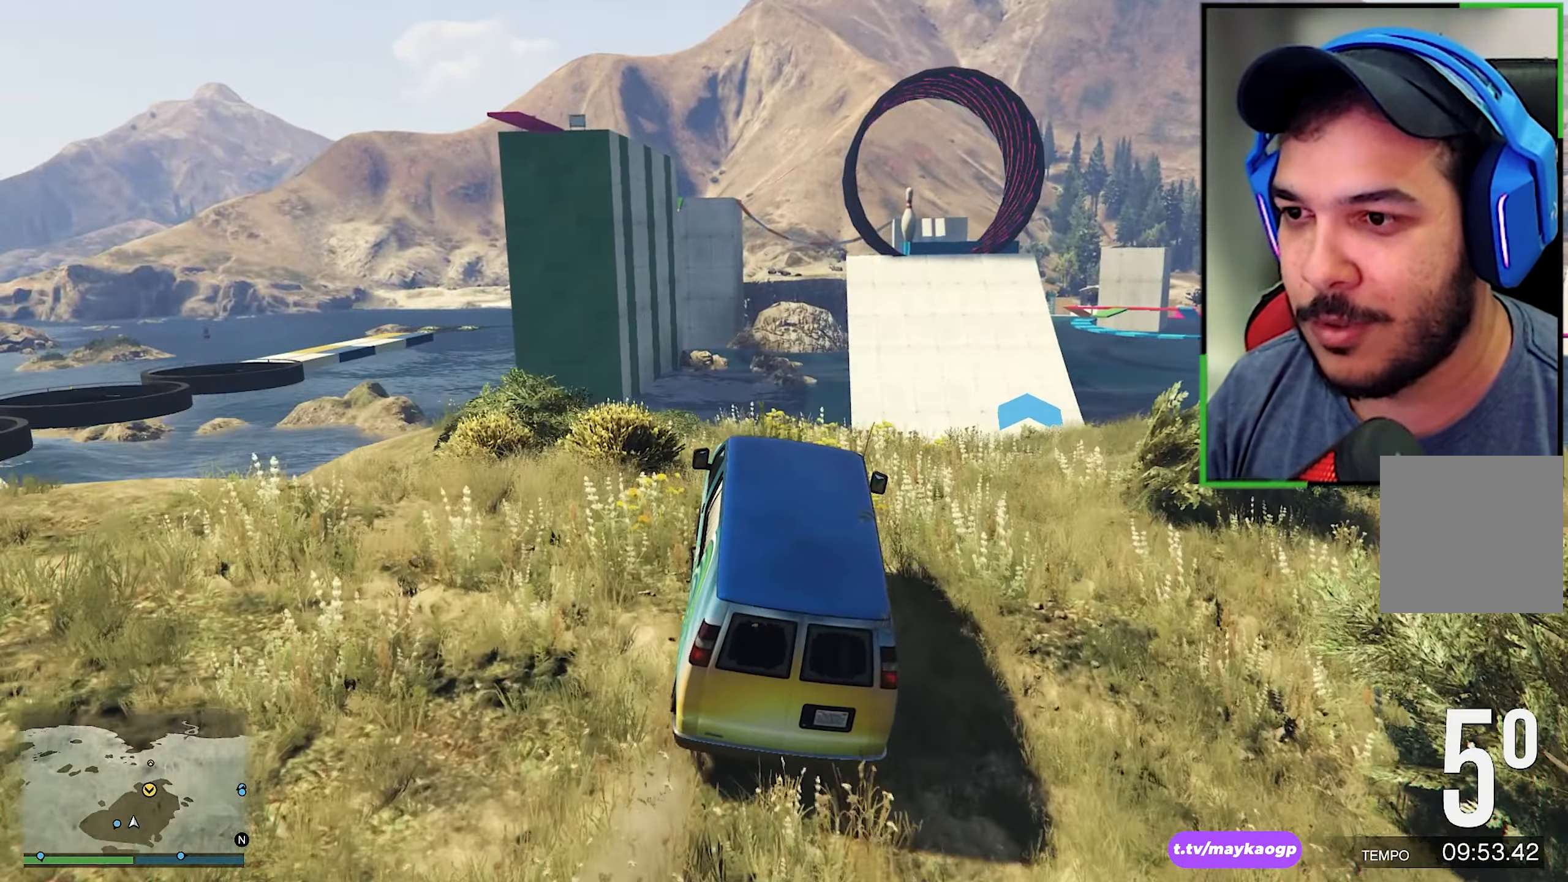
{"buttons": ["L2"], "left_stick": "down-right", "right_stick": "down"}
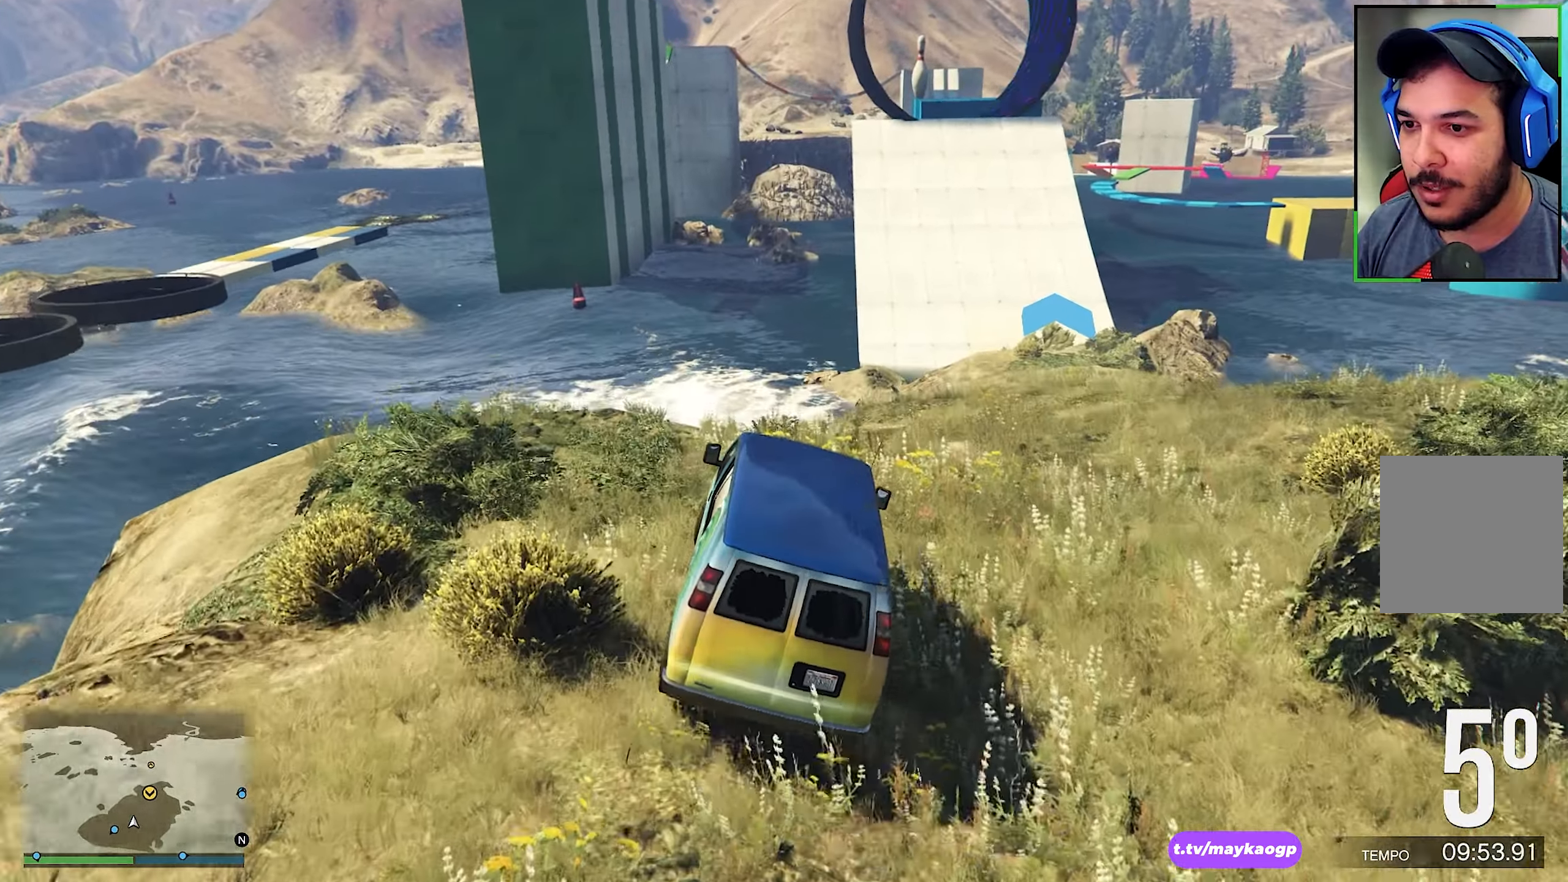
{"buttons": ["L2"], "left_stick": "down-right", "right_stick": "center", "events": [[283, "right_stick", "center"]]}
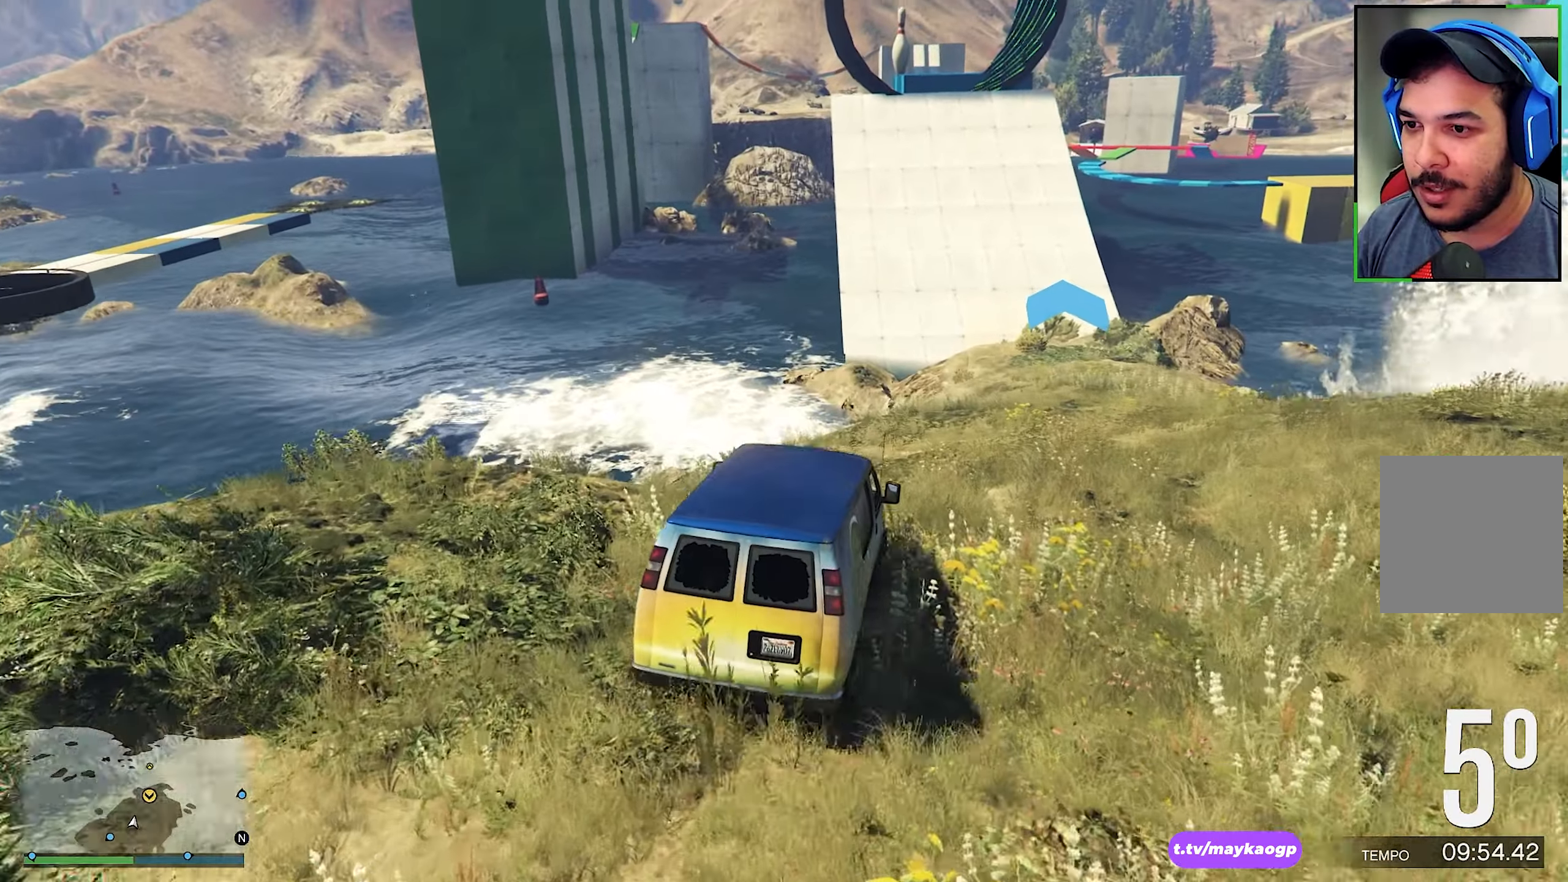
{"buttons": [], "left_stick": "down-right", "right_stick": "down-right", "events": [[250, "L2", "up"], [250, "right_stick", "down-right"]]}
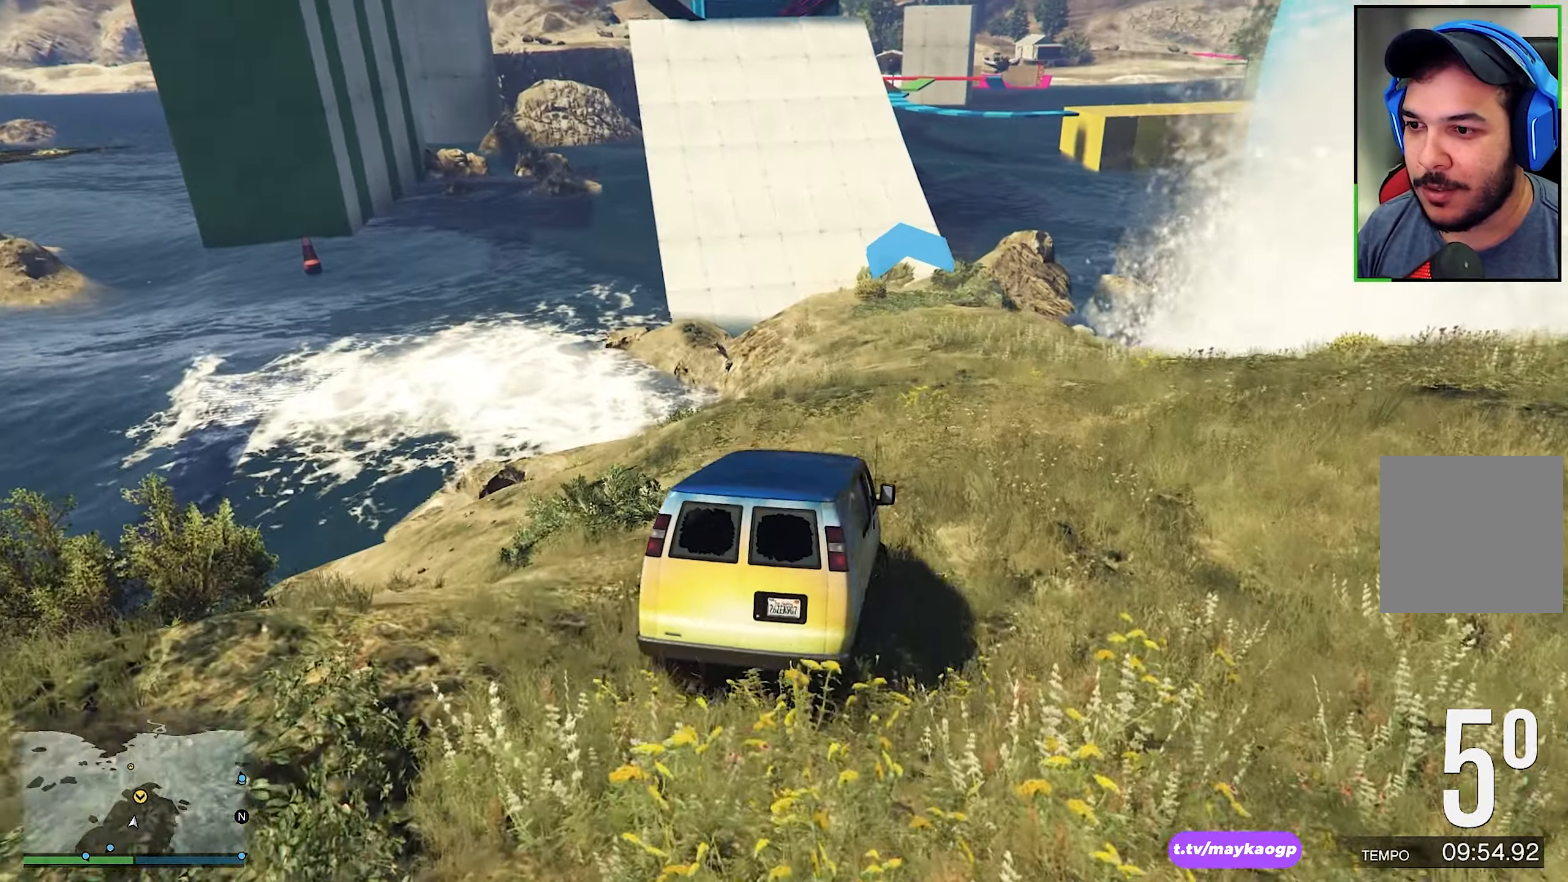
{"buttons": ["R2"], "left_stick": "left", "right_stick": "center", "events": [[50, "right_stick", "center"], [117, "R2", "down"], [217, "left_stick", "center"], [417, "left_stick", "left"]]}
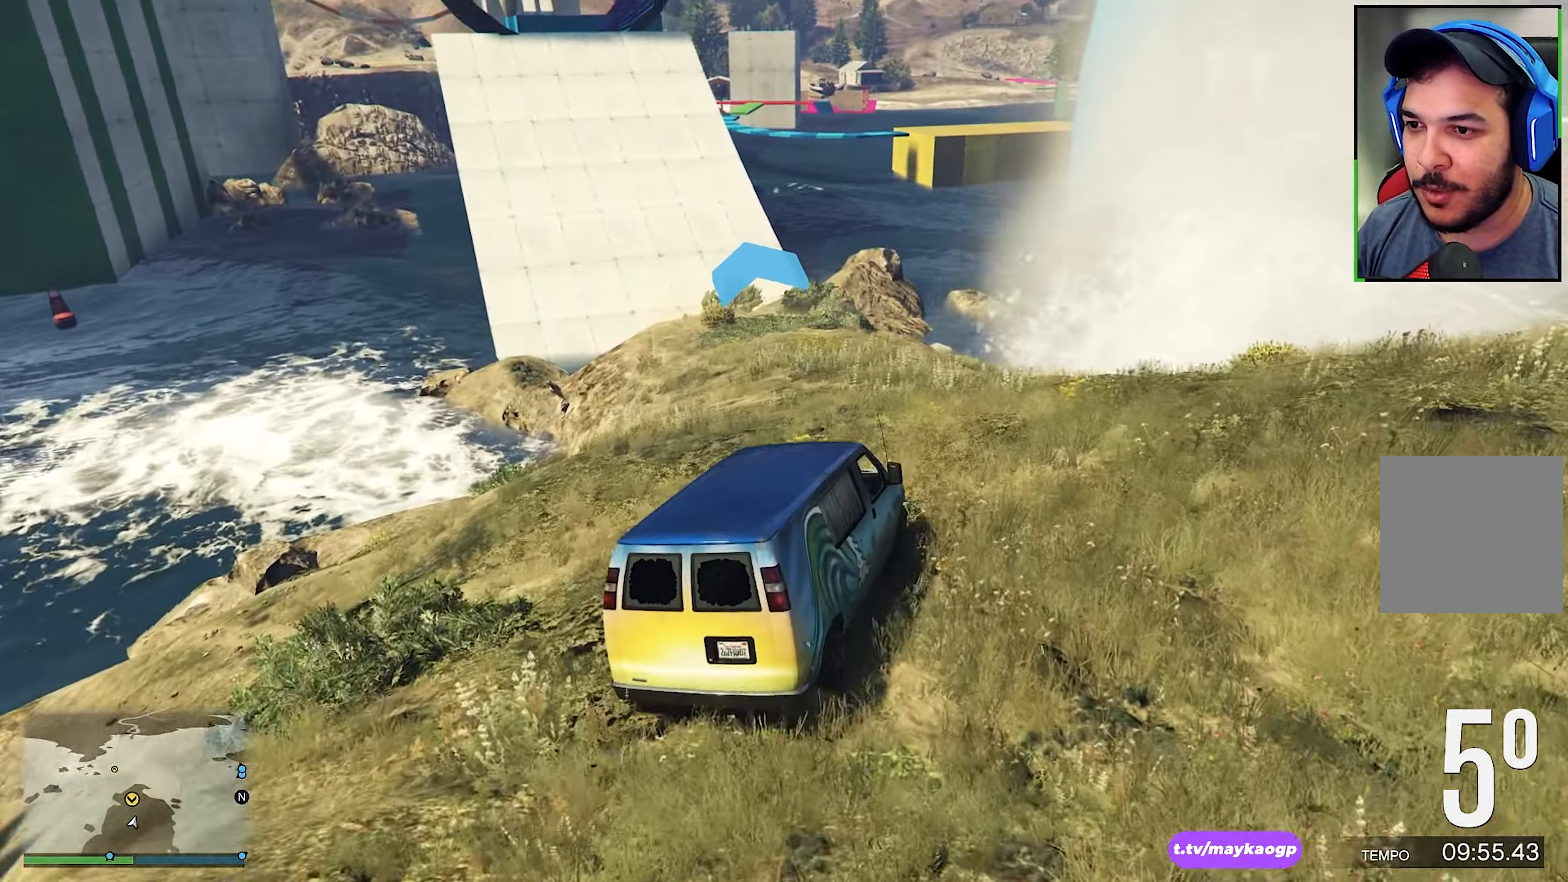
{"buttons": ["R2"], "left_stick": "center", "right_stick": "center", "events": [[350, "left_stick", "center"]]}
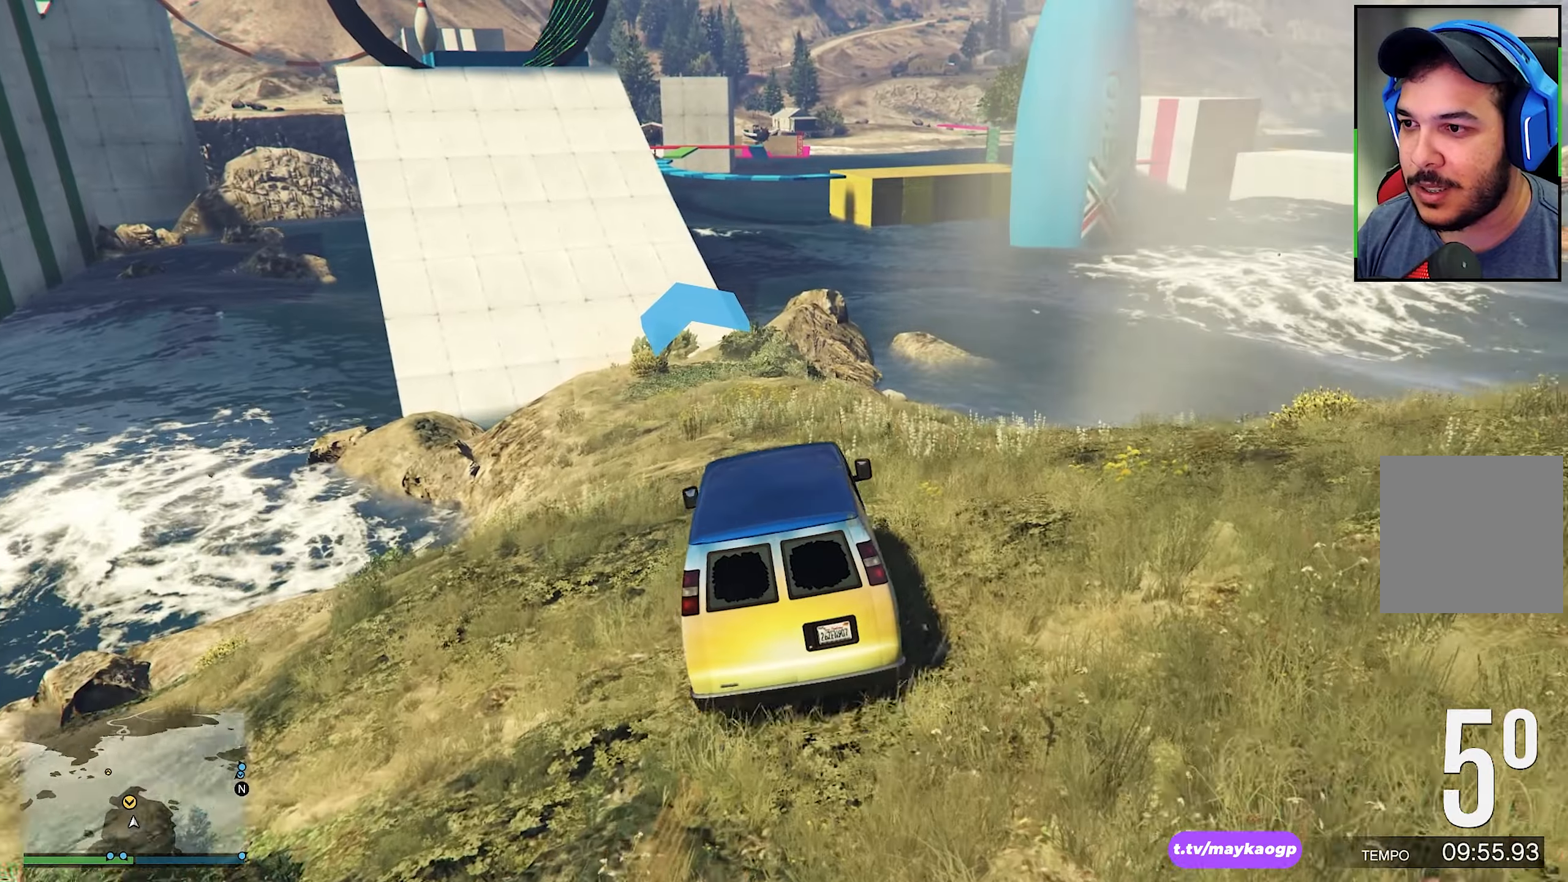
{"buttons": ["R2"], "left_stick": "center", "right_stick": "center", "events": []}
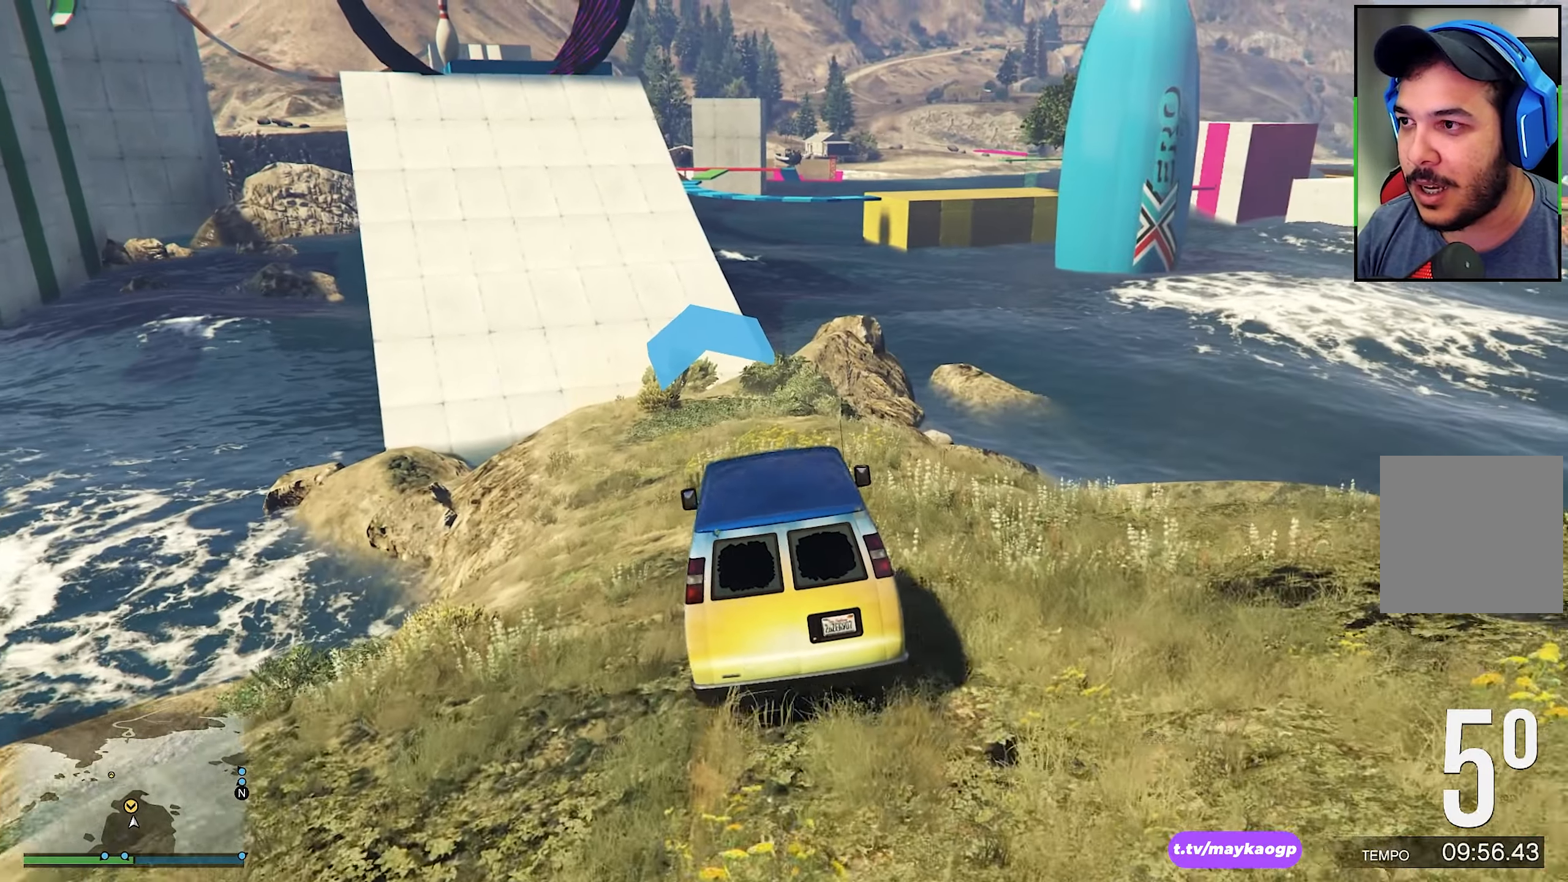
{"buttons": ["R2"], "left_stick": "center", "right_stick": "center", "events": [[300, "left_stick", "left"], [500, "left_stick", "center"]]}
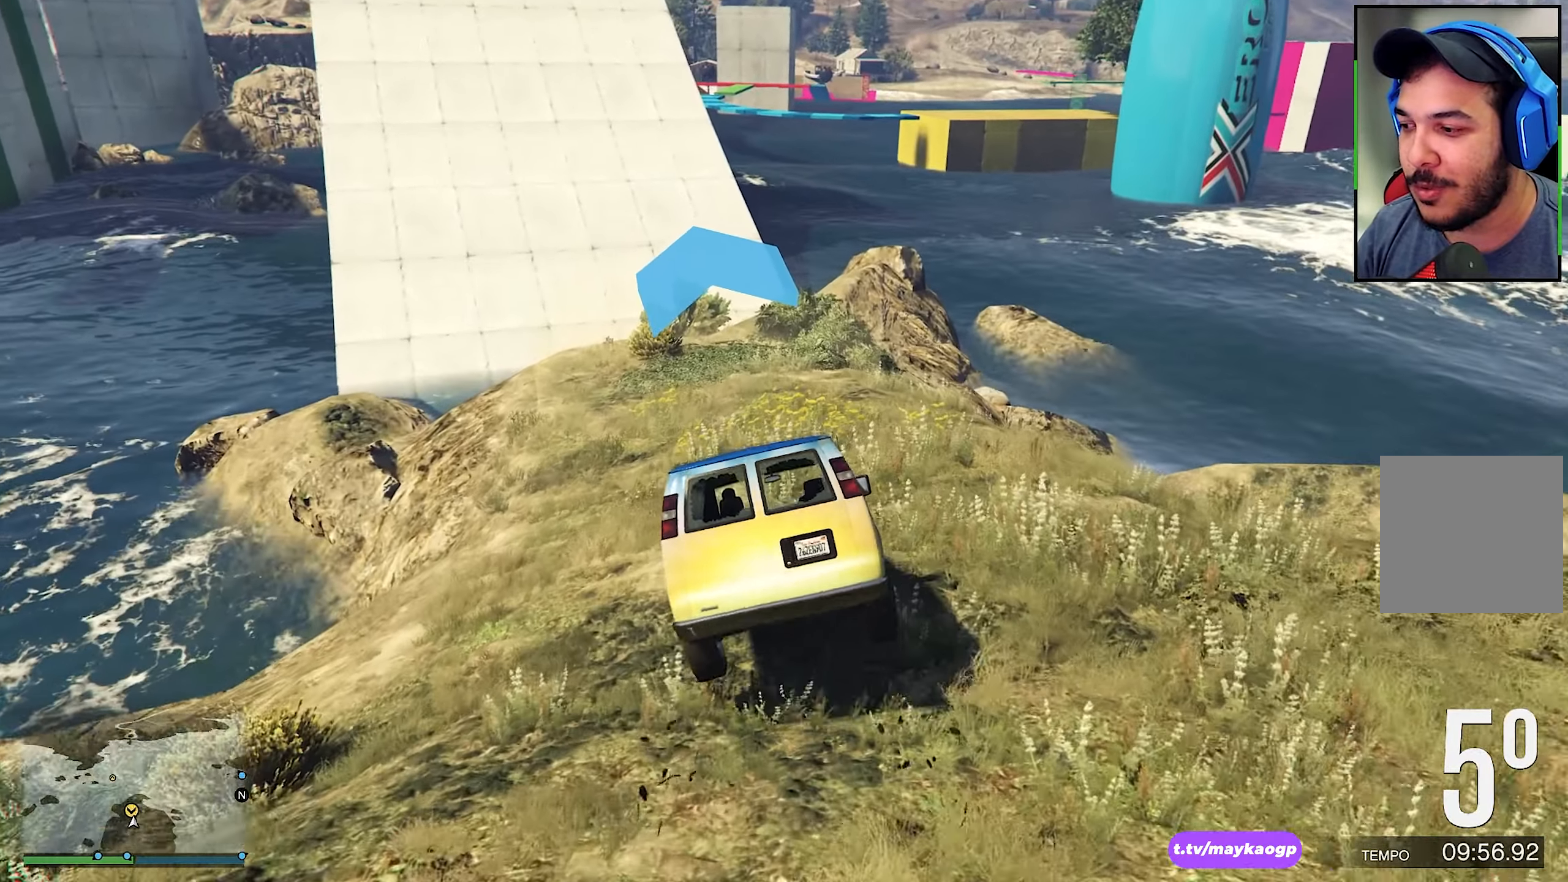
{"buttons": ["R2"], "left_stick": "left", "right_stick": "center", "events": [[334, "left_stick", "left"]]}
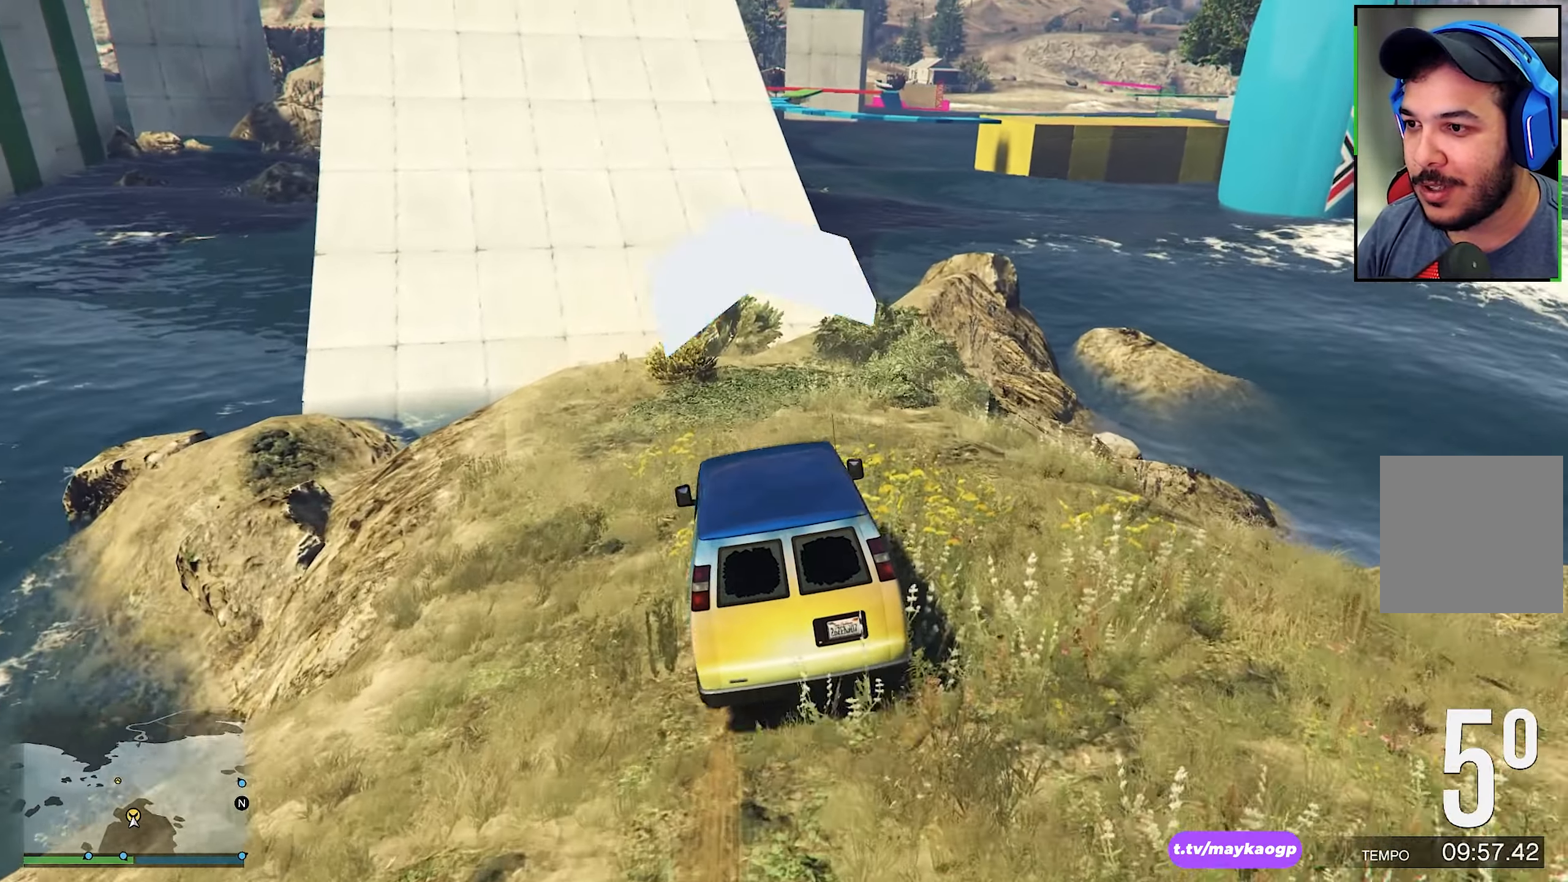
{"buttons": ["R2"], "left_stick": "center", "right_stick": "center", "events": [[17, "left_stick", "center"], [117, "left_stick", "down-left"], [217, "left_stick", "center"], [384, "left_stick", "down-left"], [484, "left_stick", "center"]]}
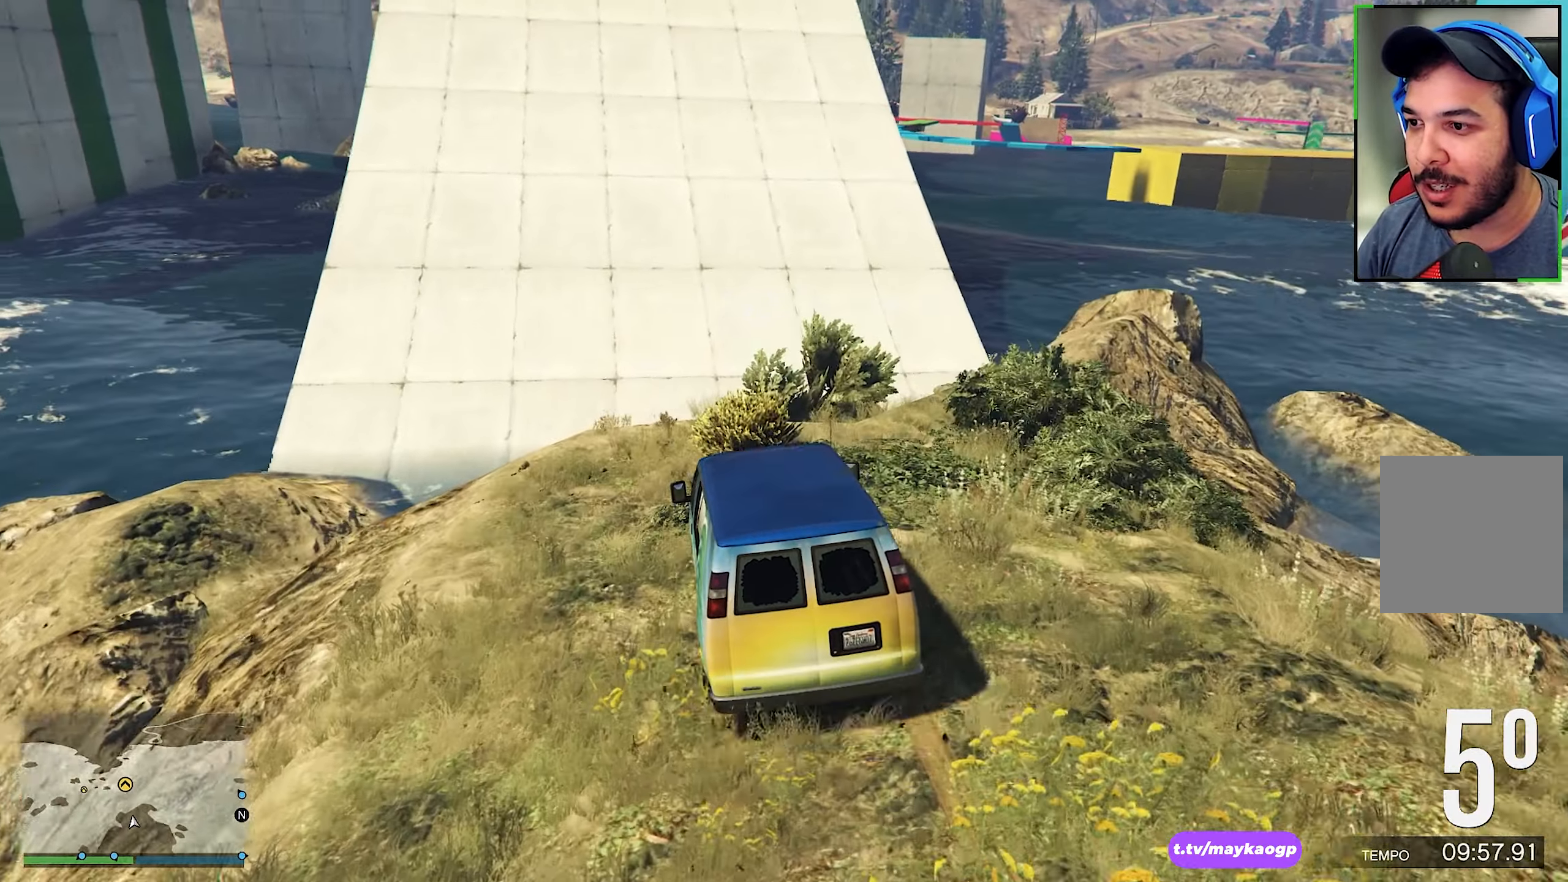
{"buttons": ["R2"], "left_stick": "down", "right_stick": "center", "events": [[234, "left_stick", "down"]]}
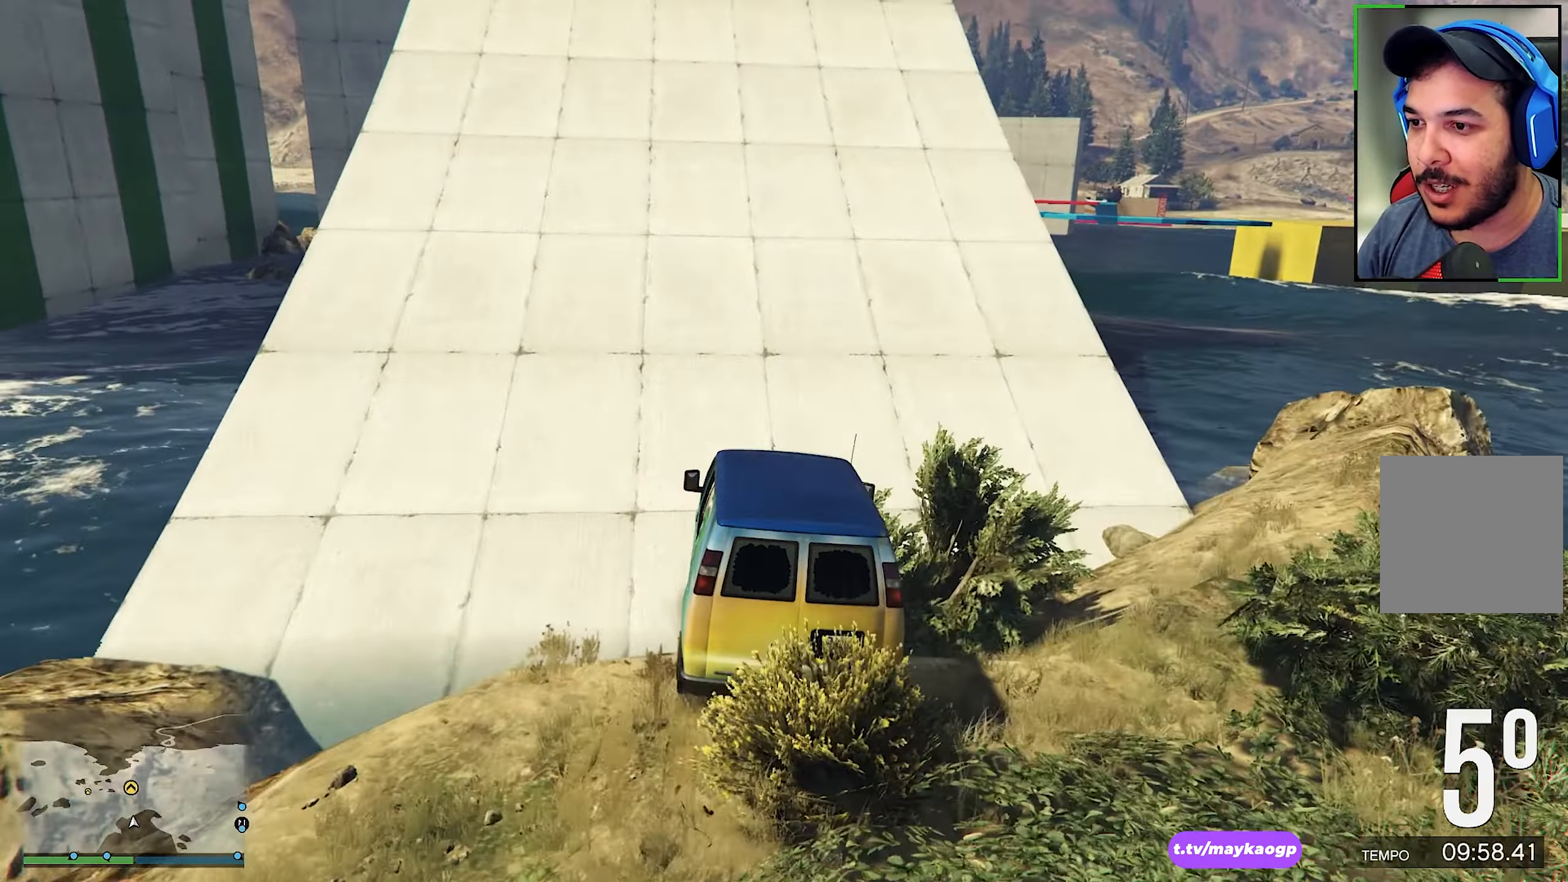
{"buttons": ["R2"], "left_stick": "down-left", "right_stick": "center", "events": [[367, "left_stick", "down-left"]]}
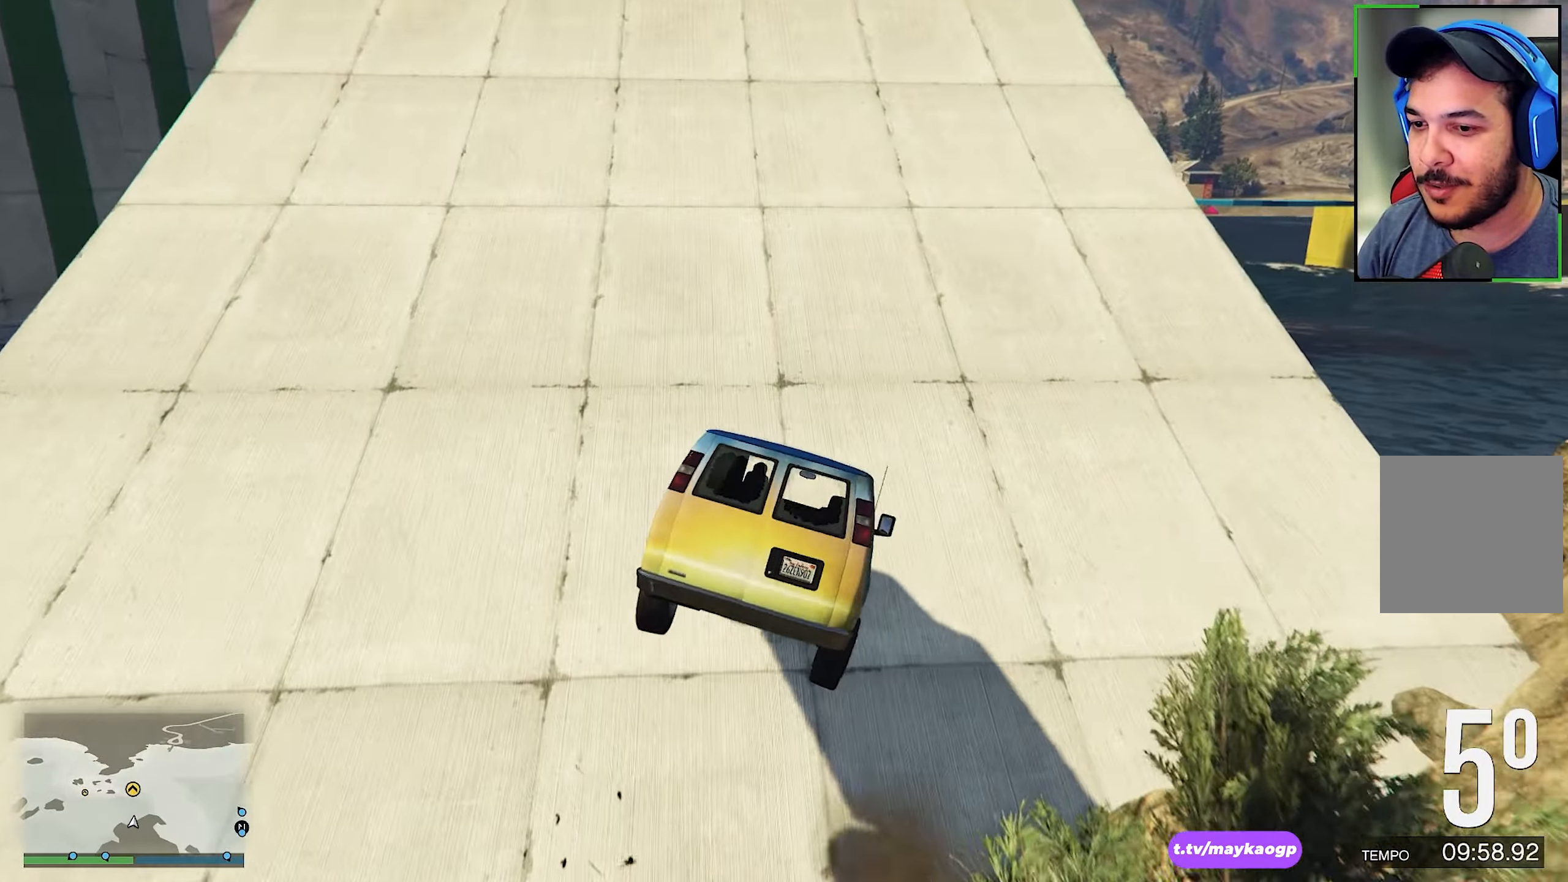
{"buttons": ["R2"], "left_stick": "left", "right_stick": "center", "events": [[50, "left_stick", "center"], [234, "left_stick", "left"]]}
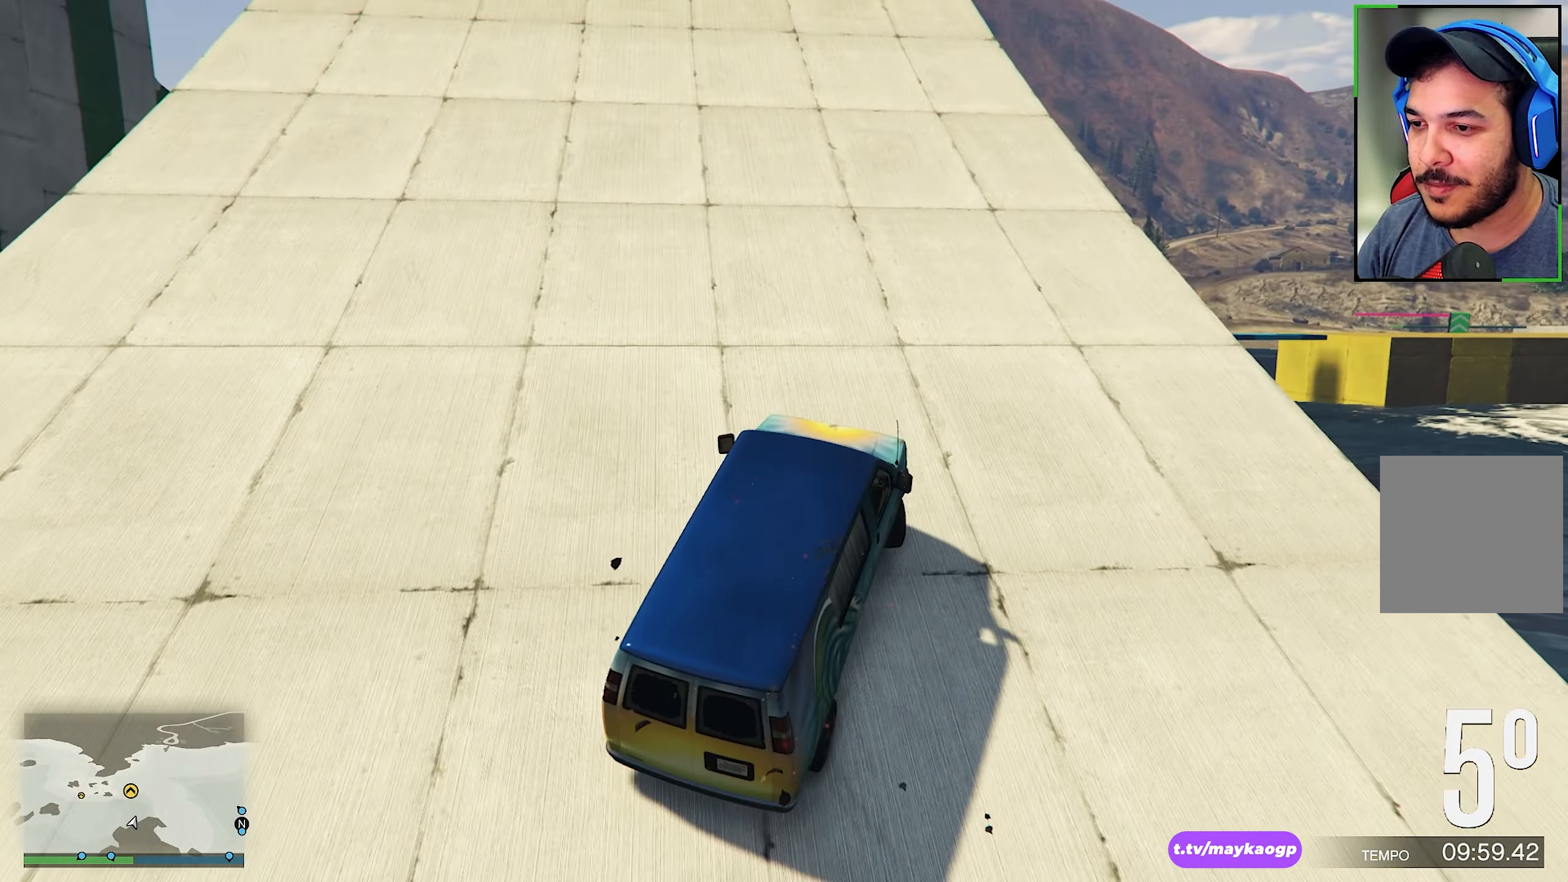
{"buttons": ["R2"], "left_stick": "right", "right_stick": "center", "events": [[317, "left_stick", "center"], [400, "left_stick", "left"], [500, "left_stick", "right"]]}
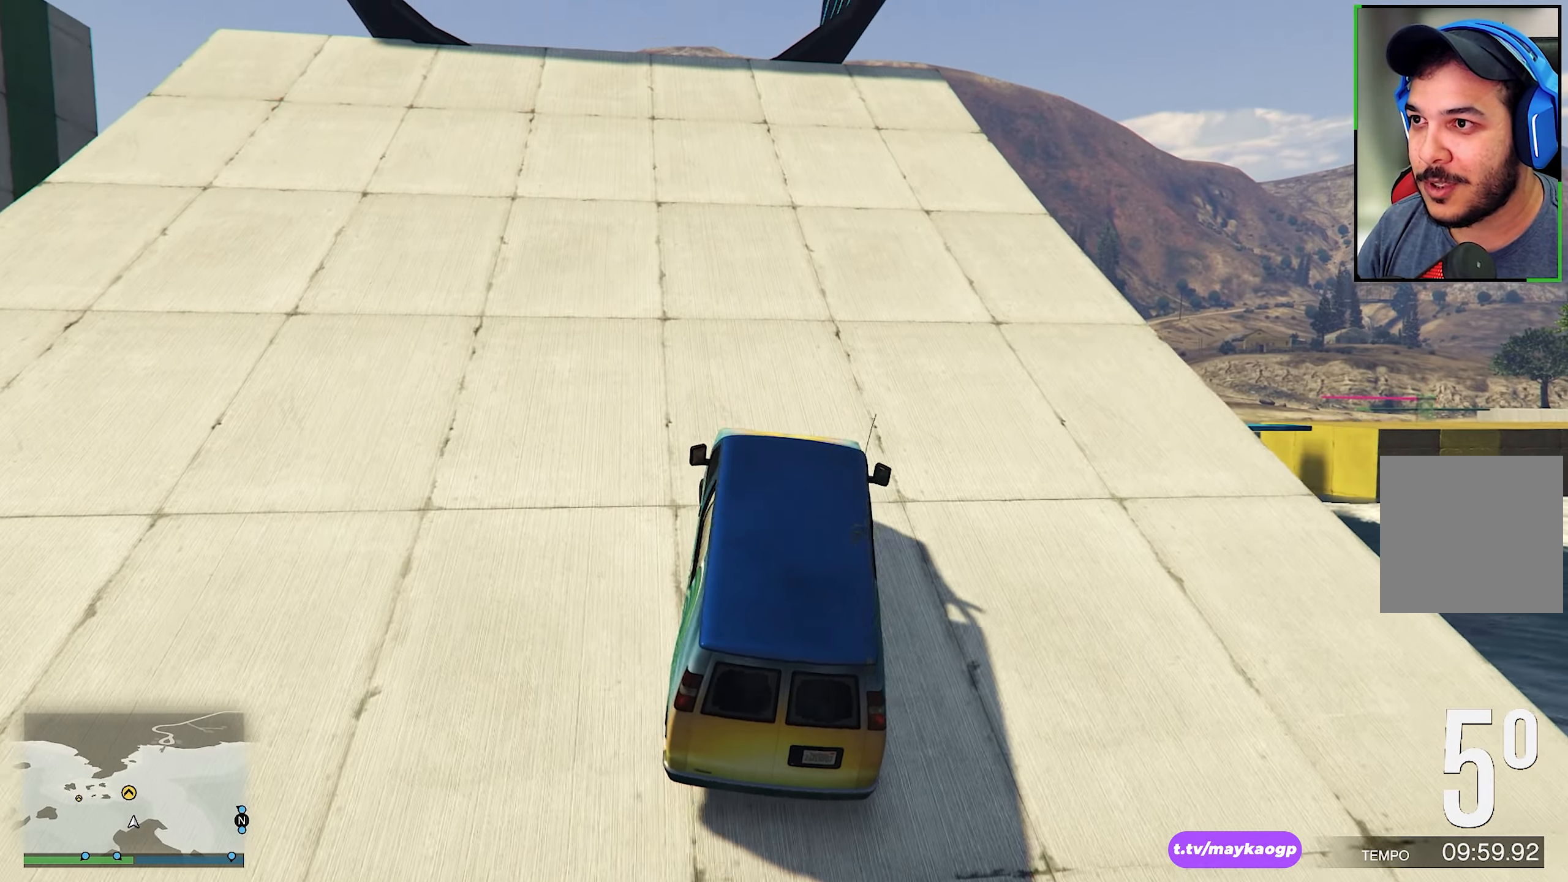
{"buttons": ["R2"], "left_stick": "center", "right_stick": "center", "events": [[17, "left_stick", "center"], [134, "DPAD_DOWN", "down"], [267, "DPAD_DOWN", "up"]]}
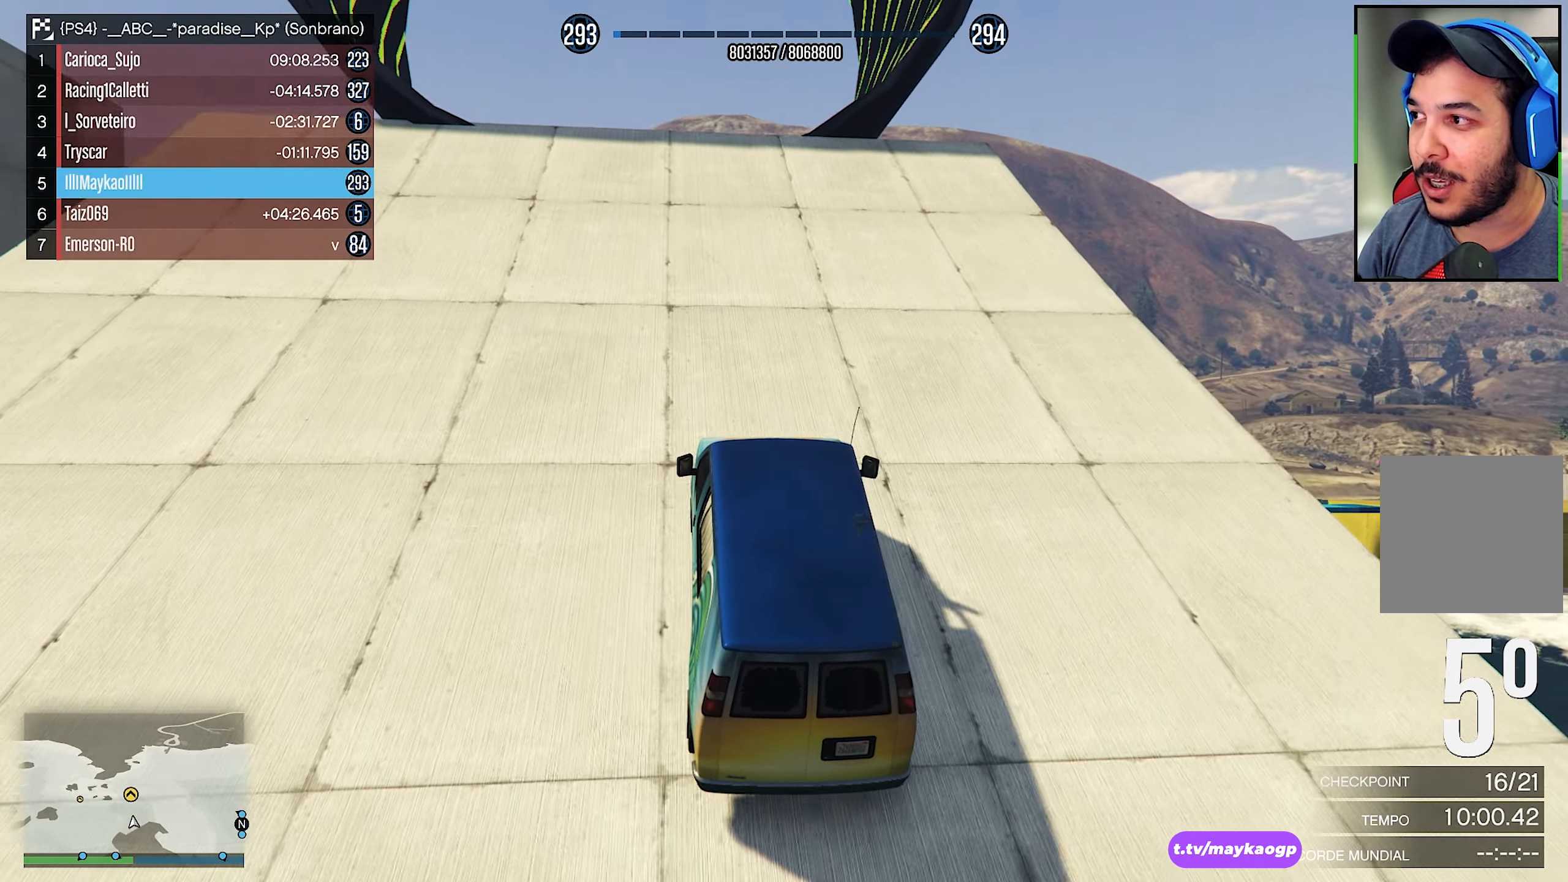
{"buttons": ["R2"], "left_stick": "center", "right_stick": "down", "events": [[84, "left_stick", "left"], [200, "left_stick", "center"], [466, "right_stick", "down"]]}
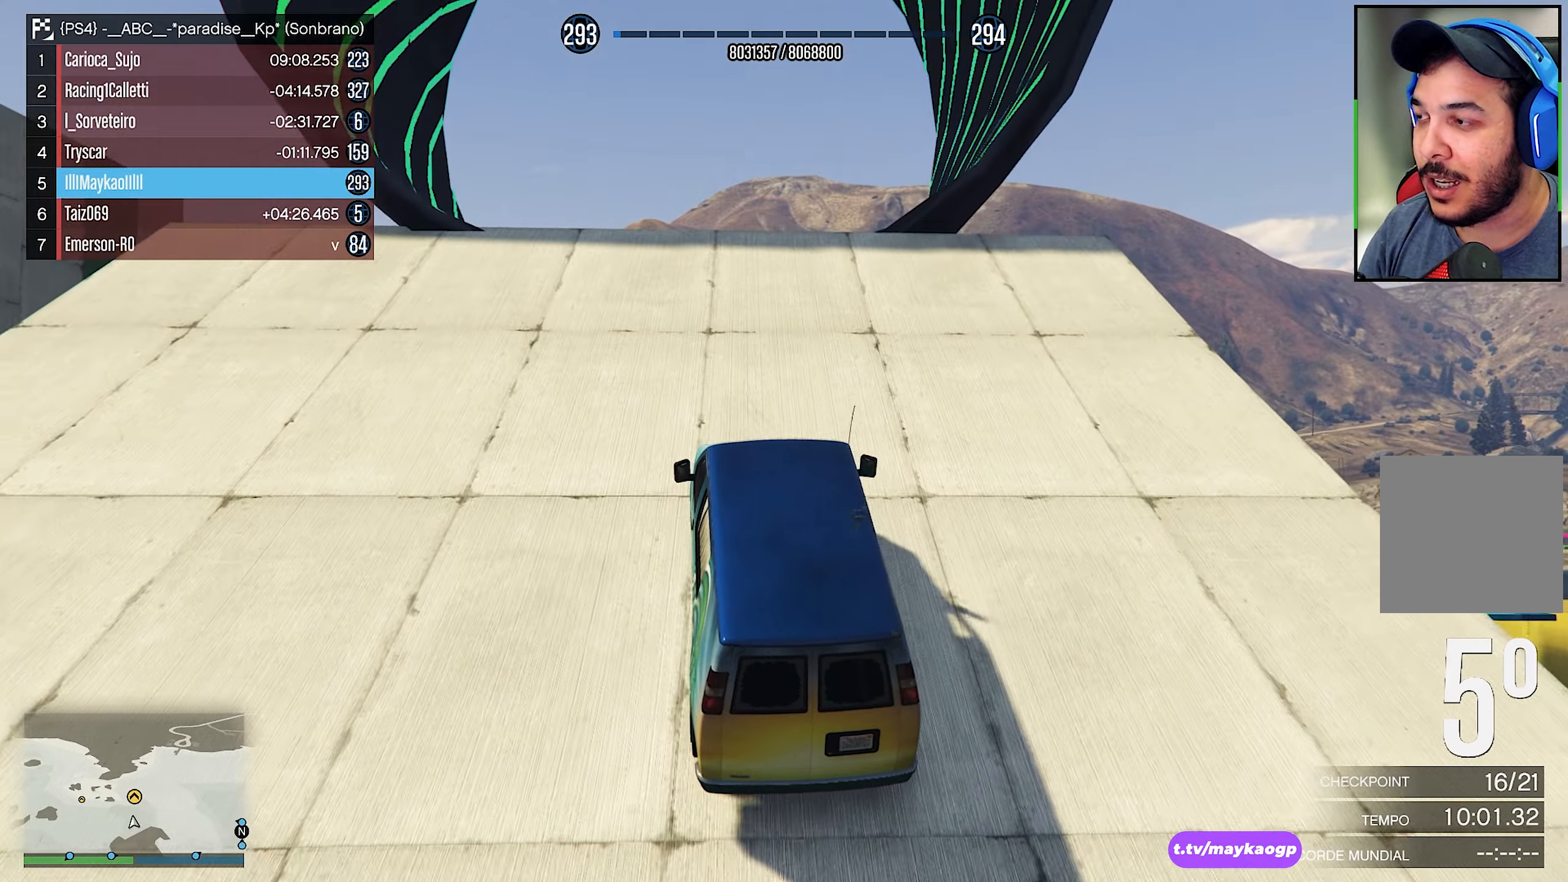
{"buttons": ["R2"], "left_stick": "center", "right_stick": "down", "events": [[133, "left_stick", "right"], [200, "left_stick", "center"], [266, "right_stick", "center"], [383, "right_stick", "down"]]}
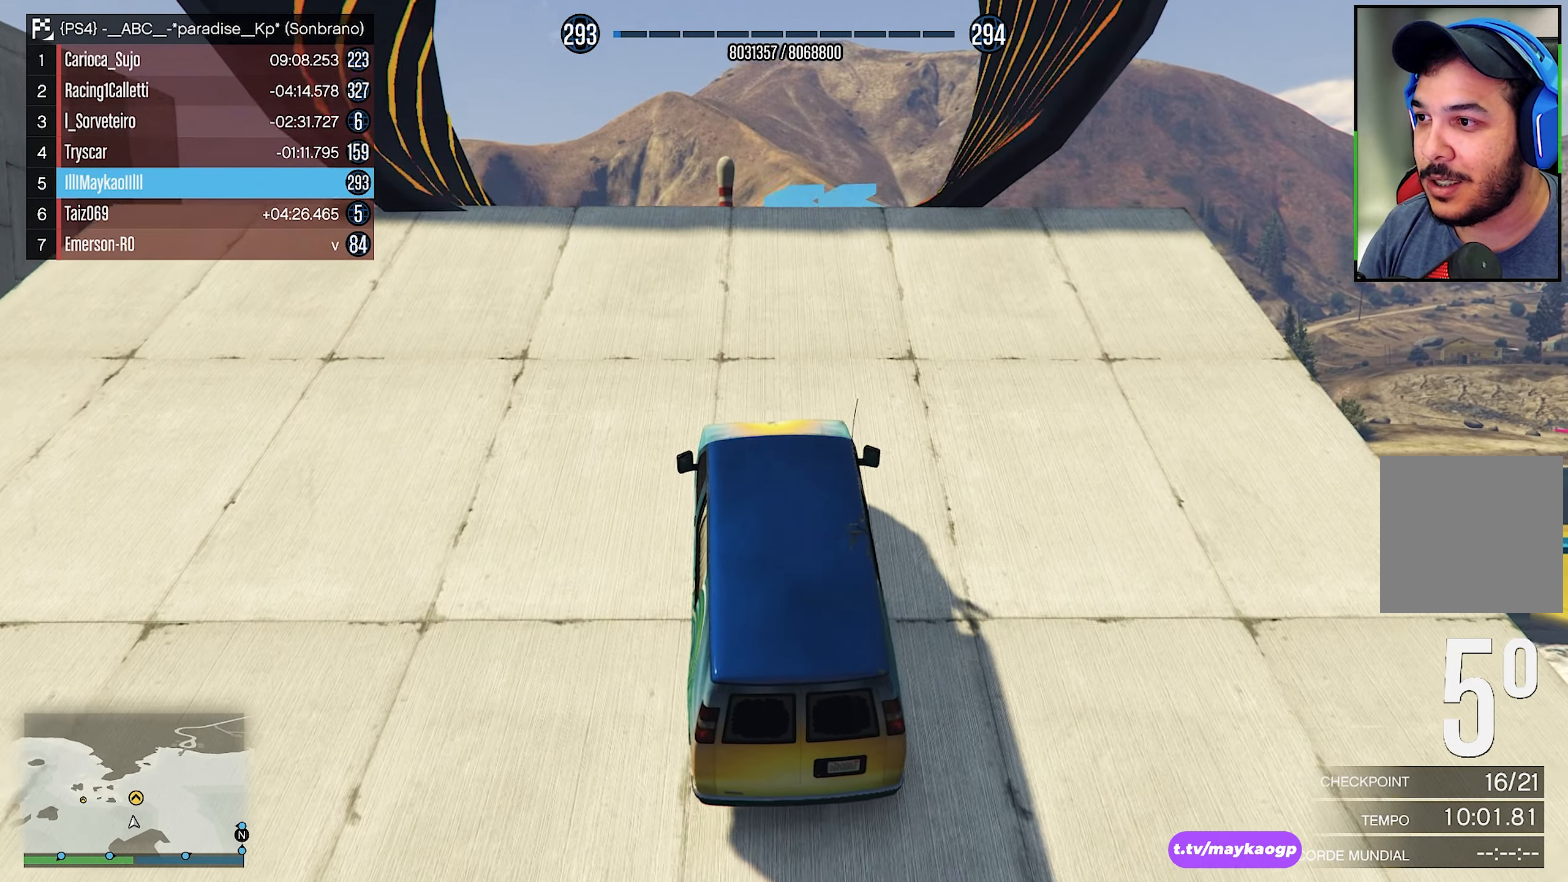
{"buttons": ["R2"], "left_stick": "center", "right_stick": "down", "events": [[166, "right_stick", "center"], [283, "right_stick", "down"]]}
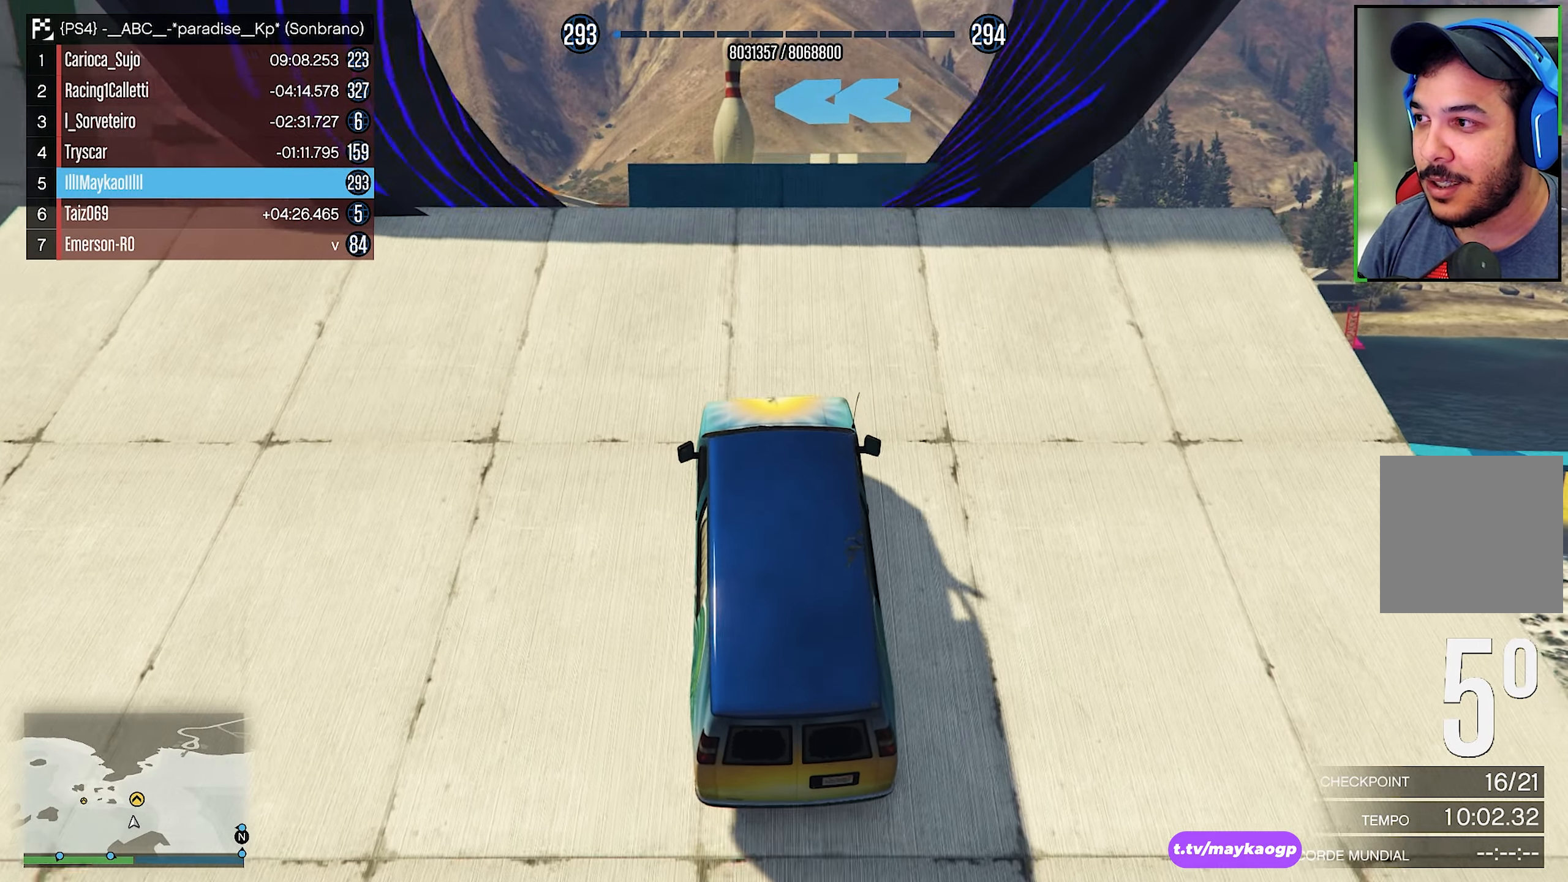
{"buttons": ["R2"], "left_stick": "center", "right_stick": "down", "events": [[66, "right_stick", "center"], [116, "left_stick", "right"], [183, "left_stick", "center"], [200, "right_stick", "down"]]}